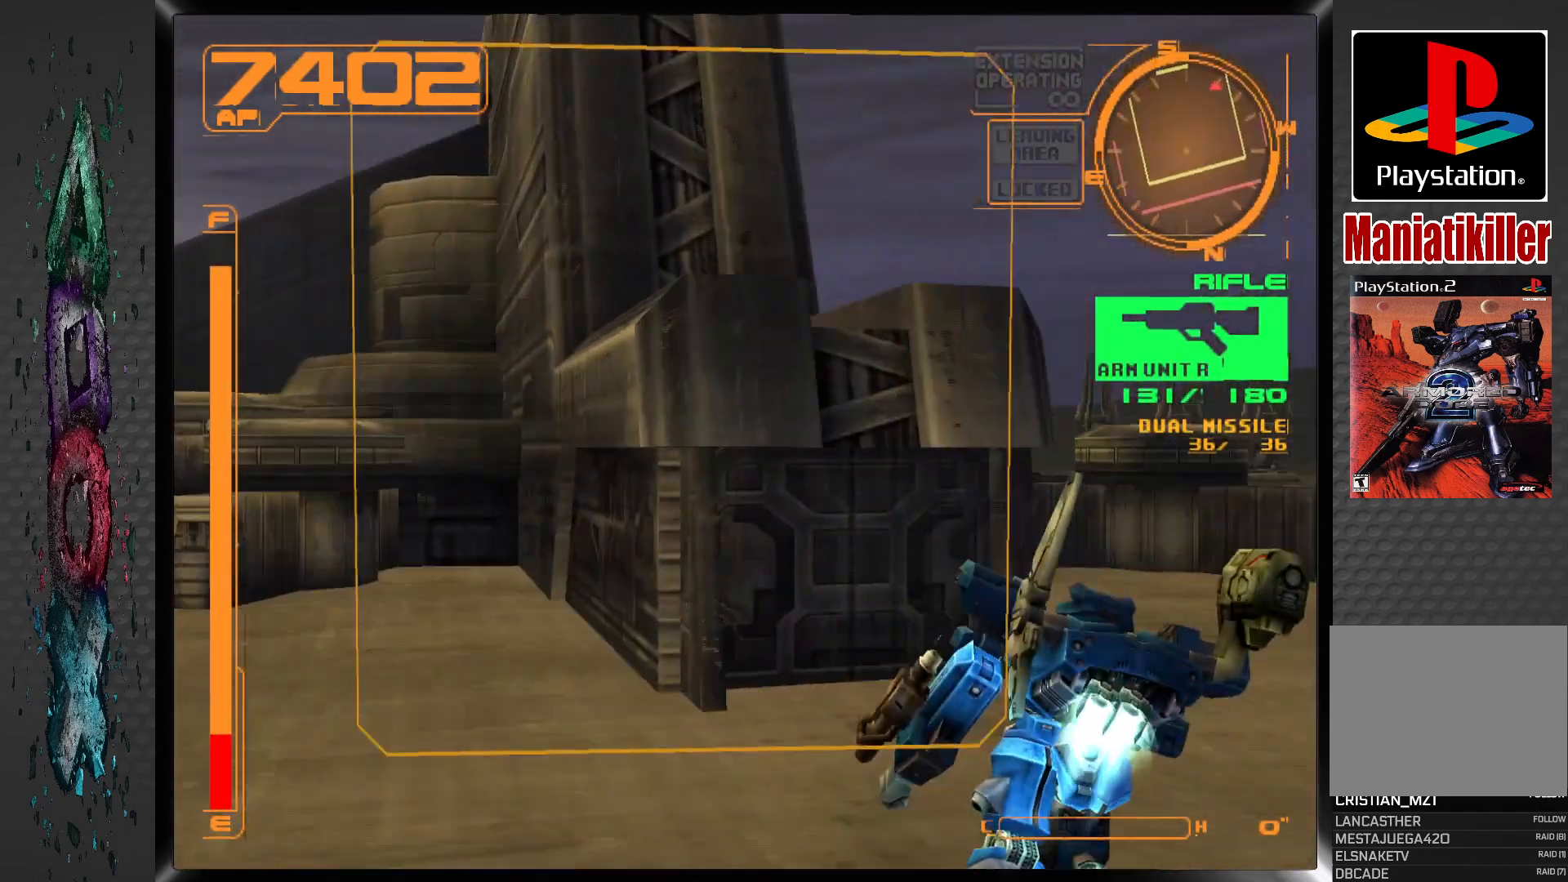
Gameplay with a controller (PlayStation layout); each line is a JSON object with the inputs held at the frame after it. "events" lists button and stick changes between this image and that frame as [ms after this image, input, new state], when the widget could be followed in between.
{"buttons": ["DPAD_UP"], "left_stick": "center", "right_stick": "center", "events": [[17, "DPAD_UP", "down"], [250, "DPAD_RIGHT", "up"], [283, "CROSS", "up"], [300, "R1", "up"], [333, "DPAD_LEFT", "down"], [450, "DPAD_LEFT", "up"]]}
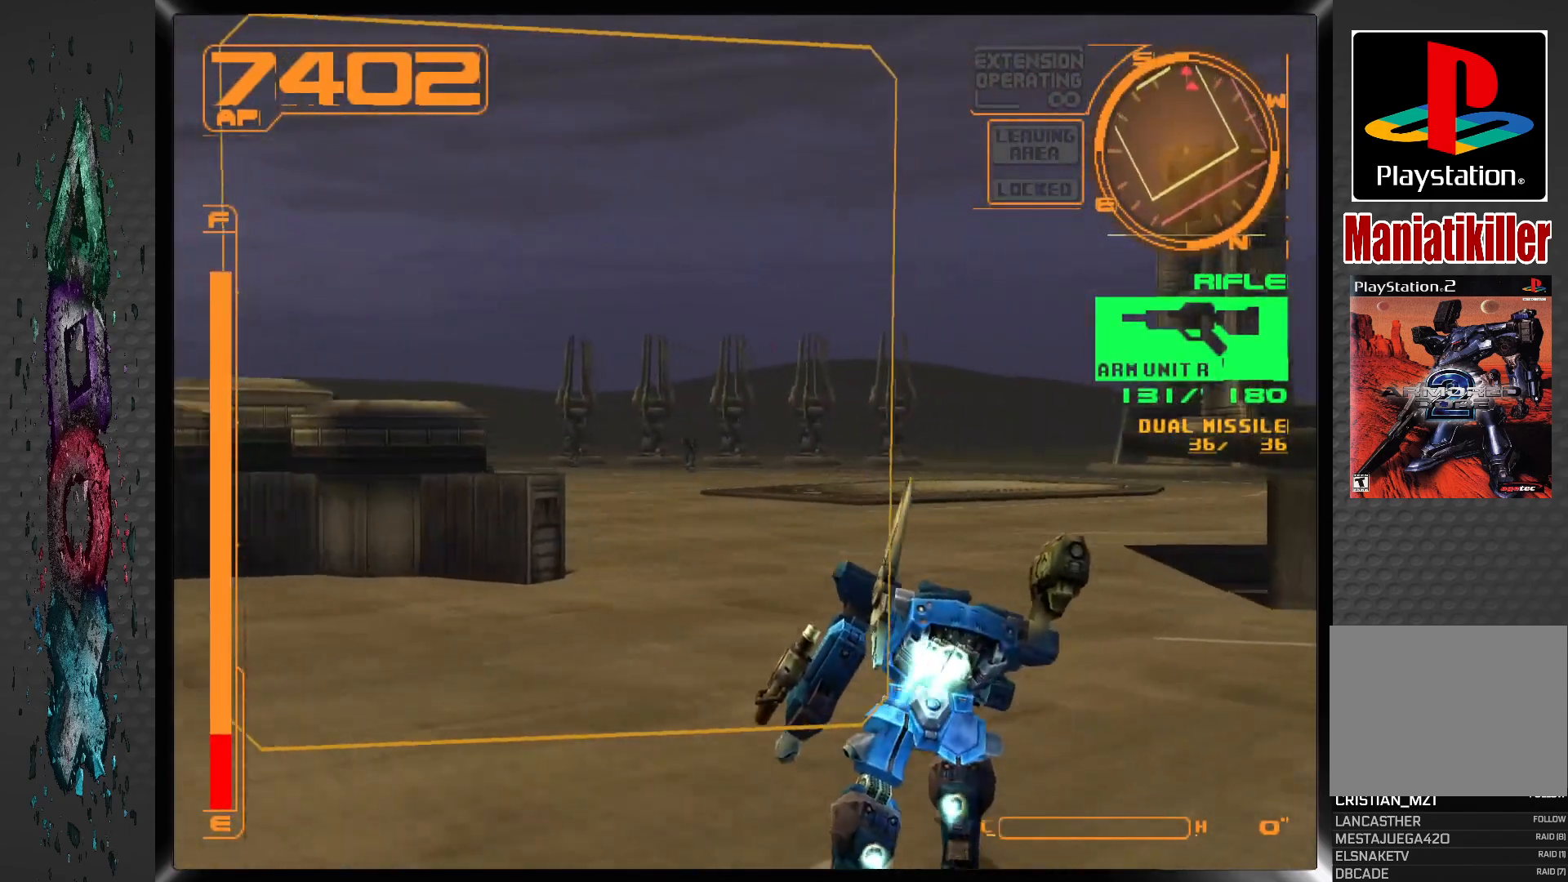
{"buttons": ["DPAD_UP"], "left_stick": "center", "right_stick": "center", "events": []}
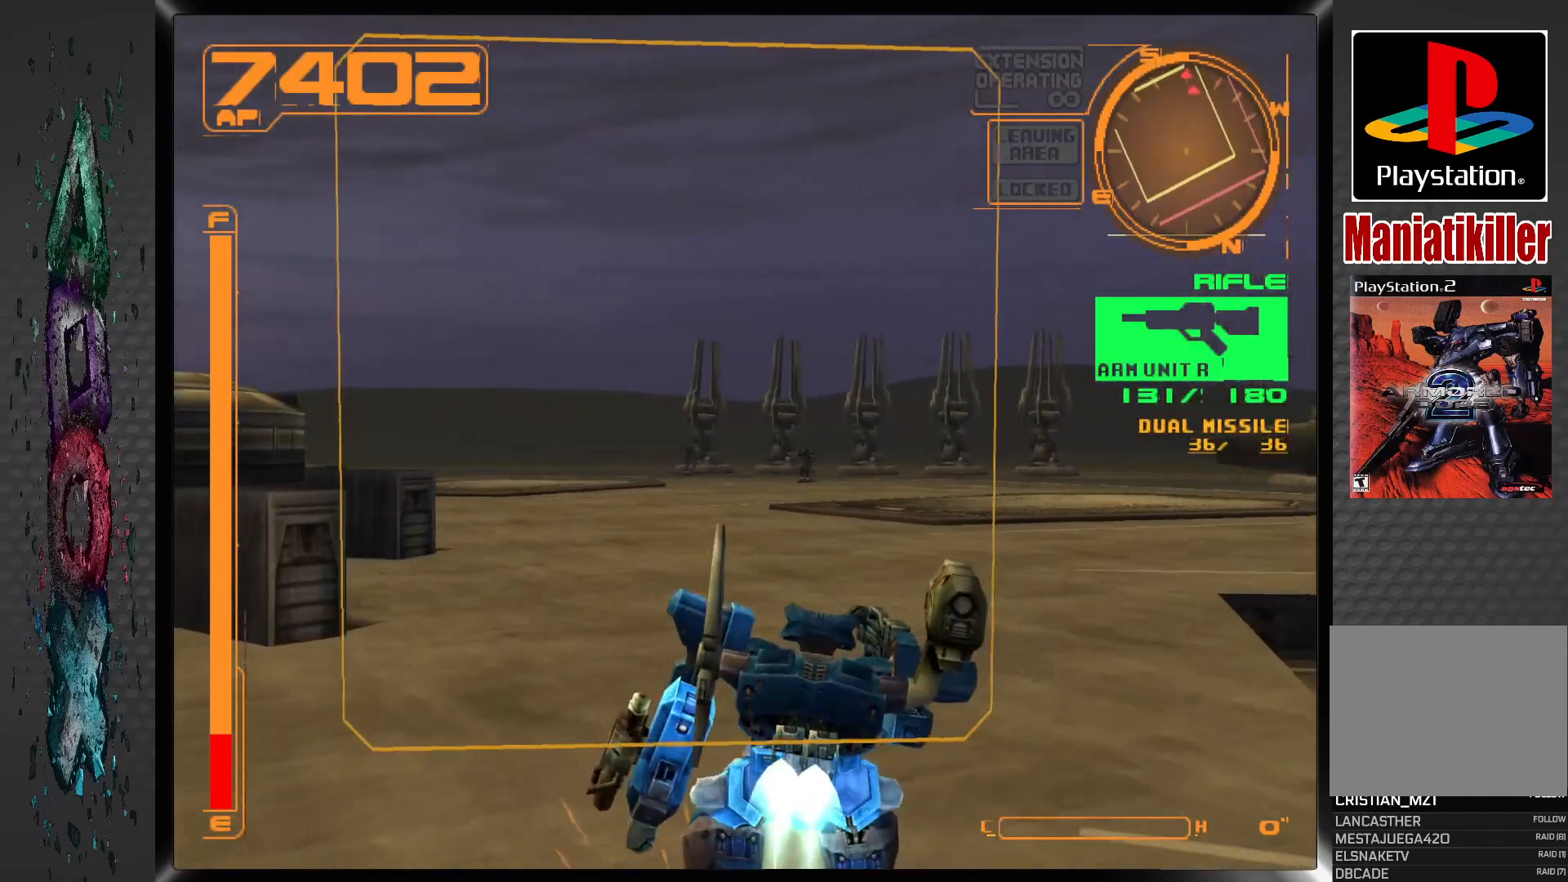
{"buttons": ["DPAD_UP"], "left_stick": "center", "right_stick": "center", "events": [[233, "DPAD_UP", "up"], [450, "DPAD_UP", "down"]]}
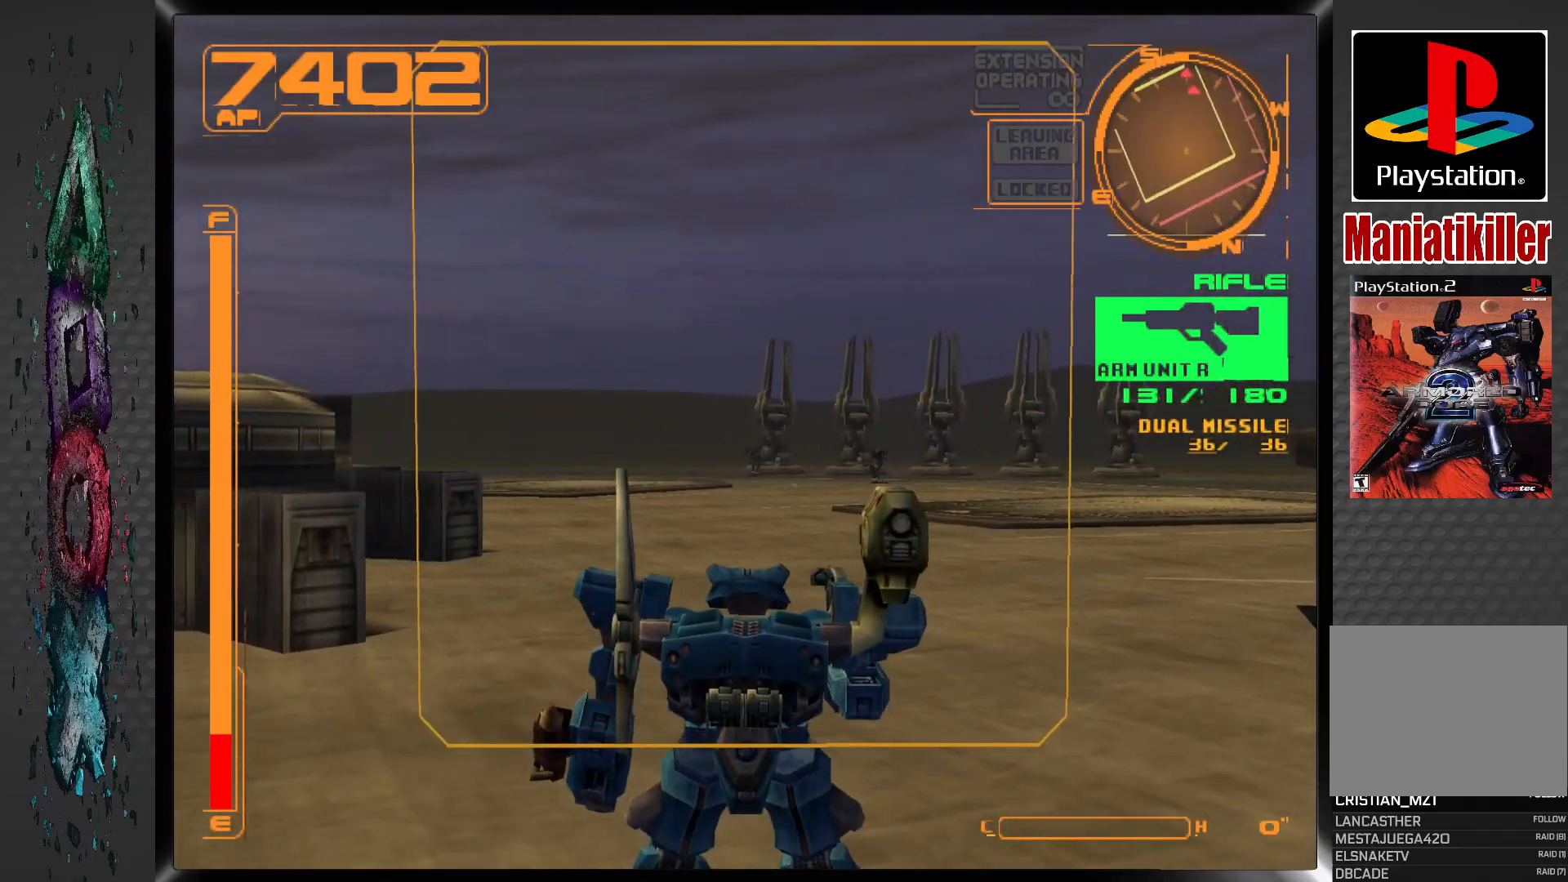
{"buttons": ["DPAD_UP"], "left_stick": "center", "right_stick": "center", "events": [[150, "DPAD_LEFT", "down"], [383, "DPAD_LEFT", "up"]]}
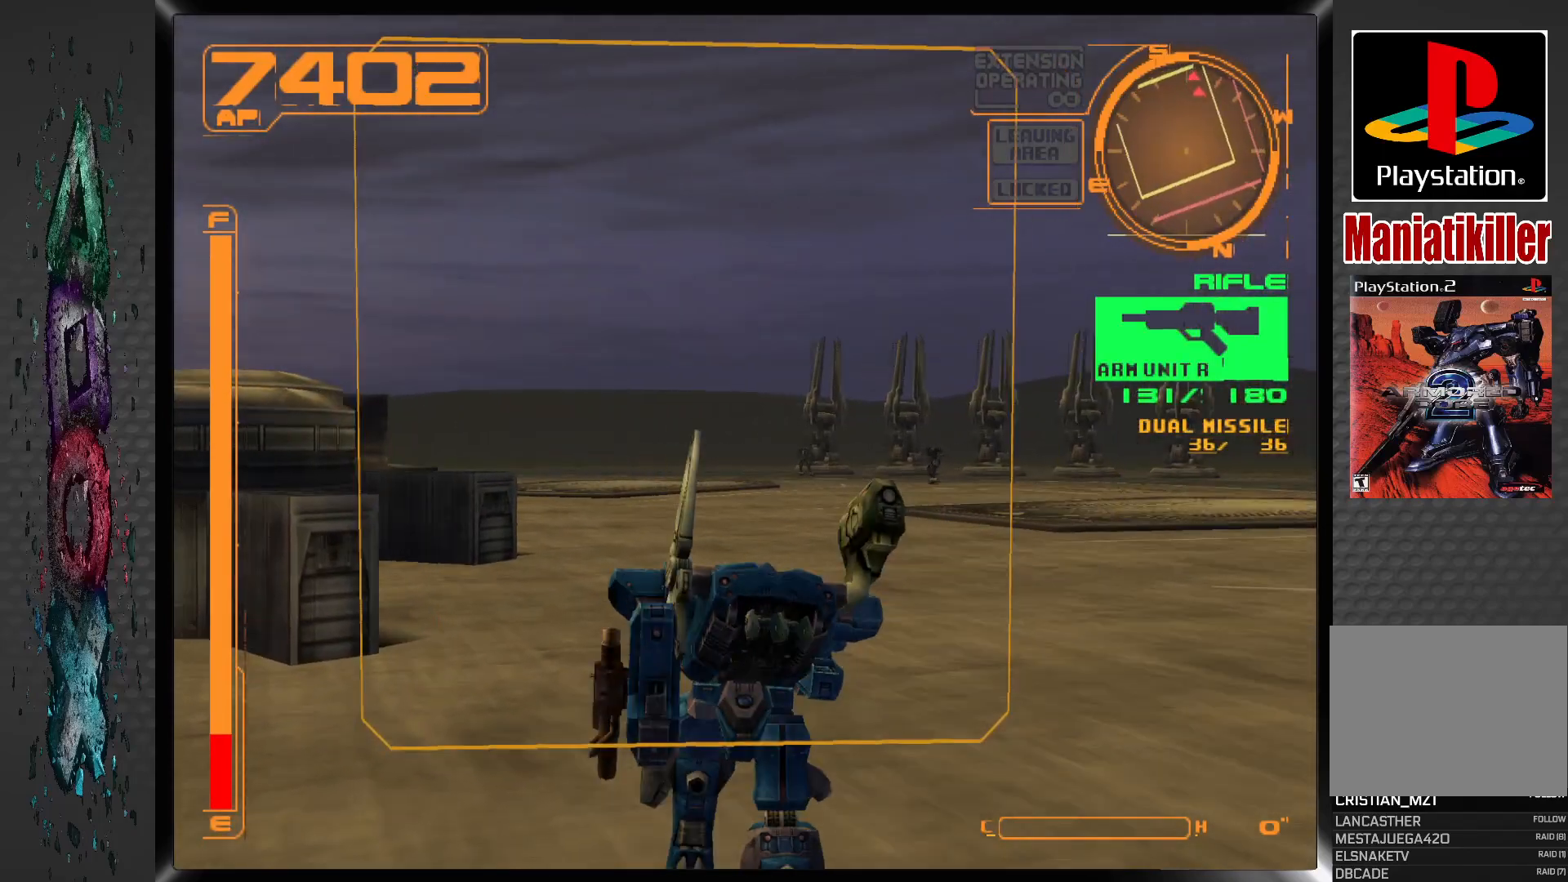
{"buttons": ["R1", "DPAD_UP"], "left_stick": "center", "right_stick": "center", "events": [[183, "R1", "down"]]}
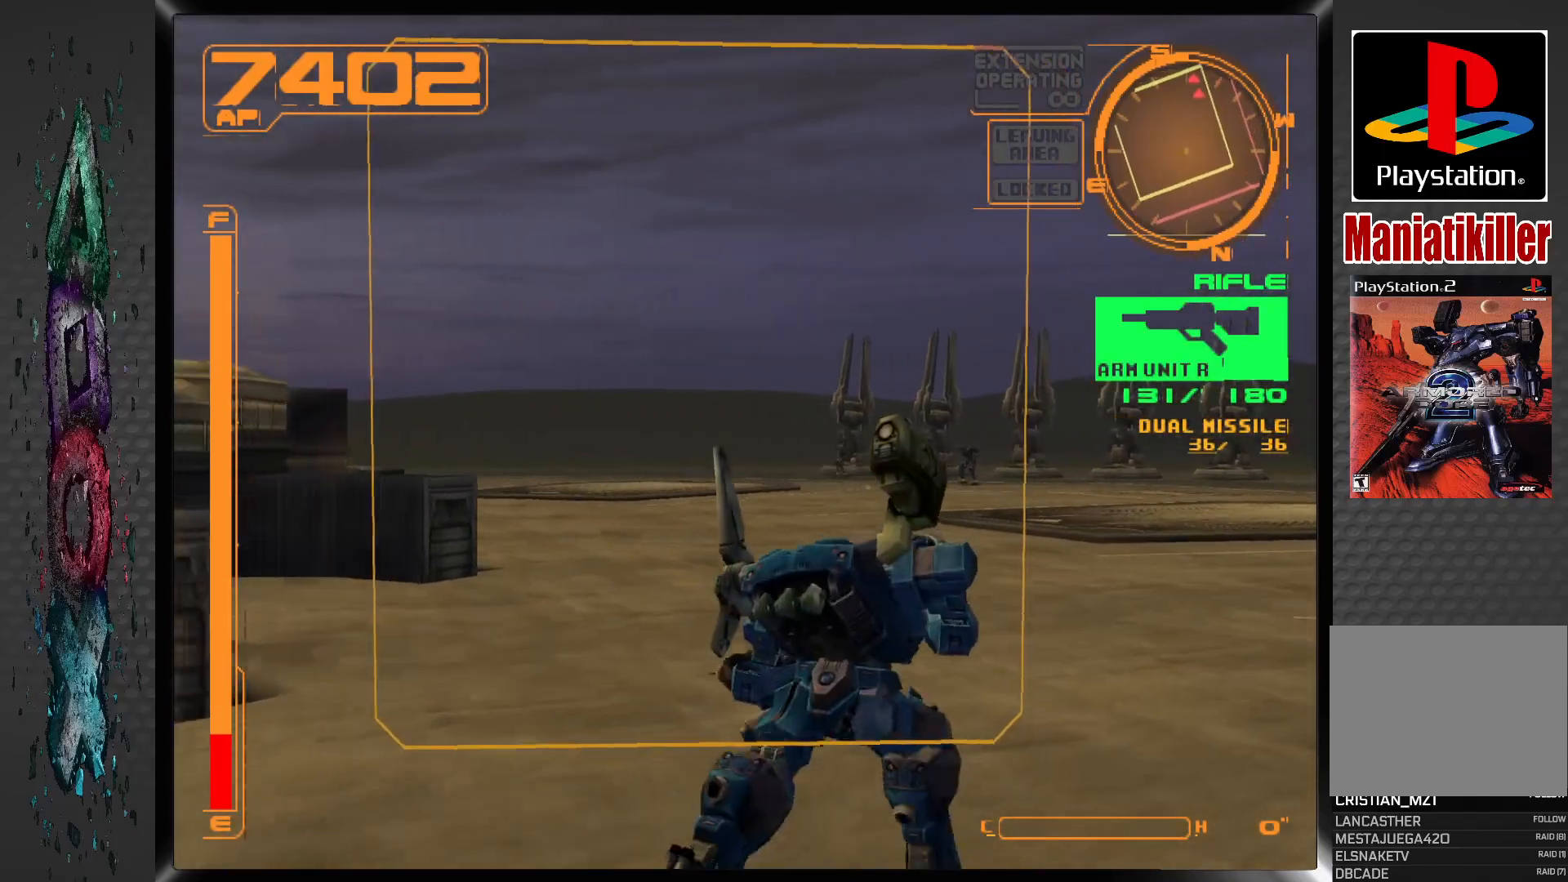
{"buttons": ["DPAD_UP"], "left_stick": "center", "right_stick": "center", "events": [[67, "R1", "up"]]}
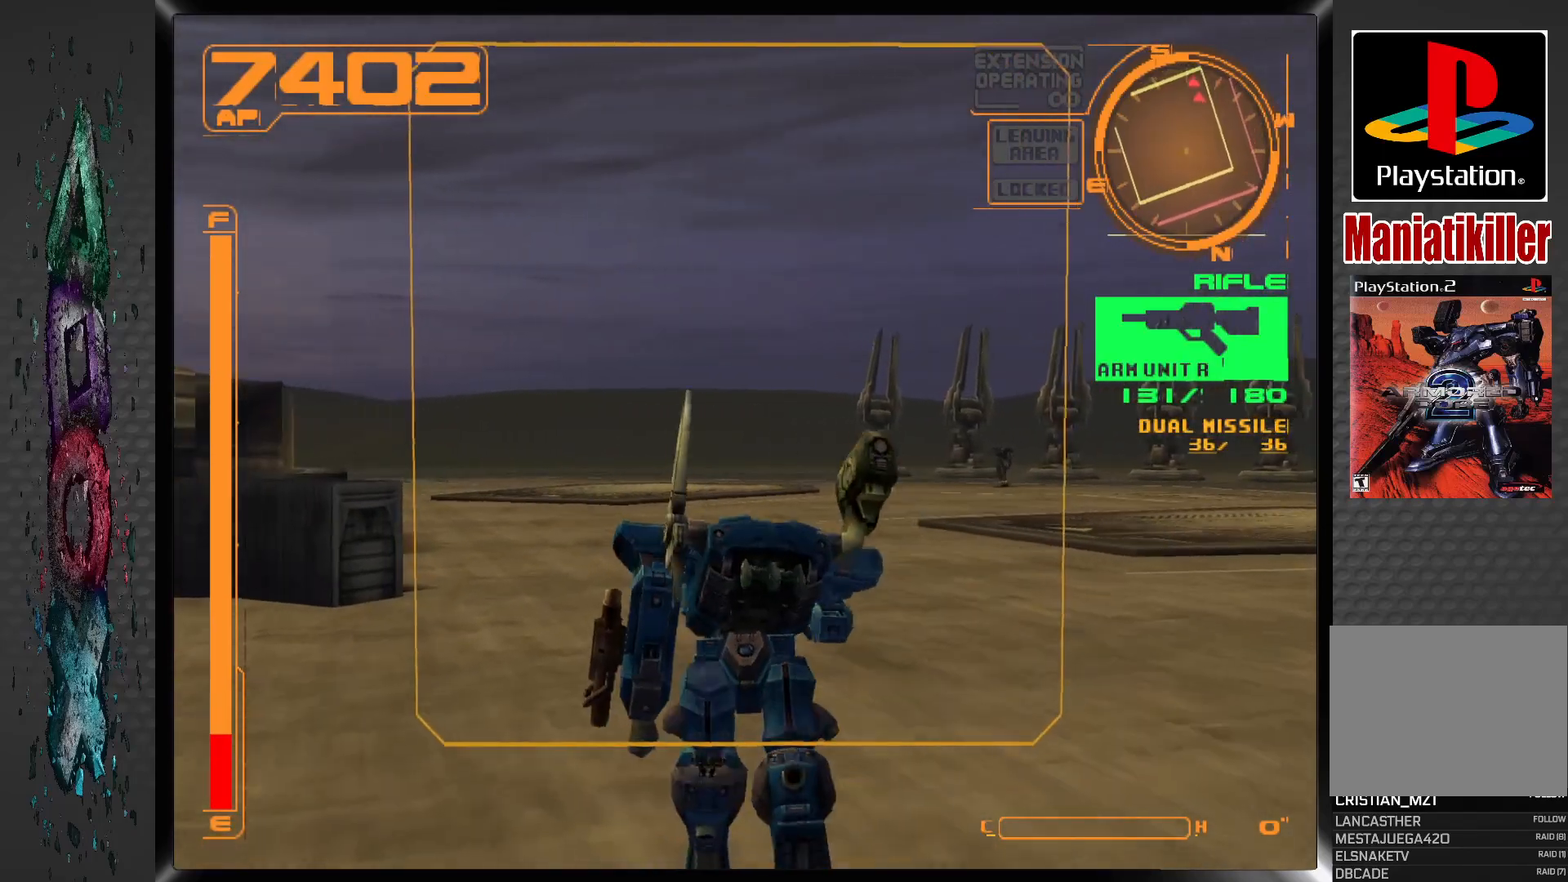
{"buttons": ["CROSS", "DPAD_UP"], "left_stick": "center", "right_stick": "center", "events": [[100, "CROSS", "down"]]}
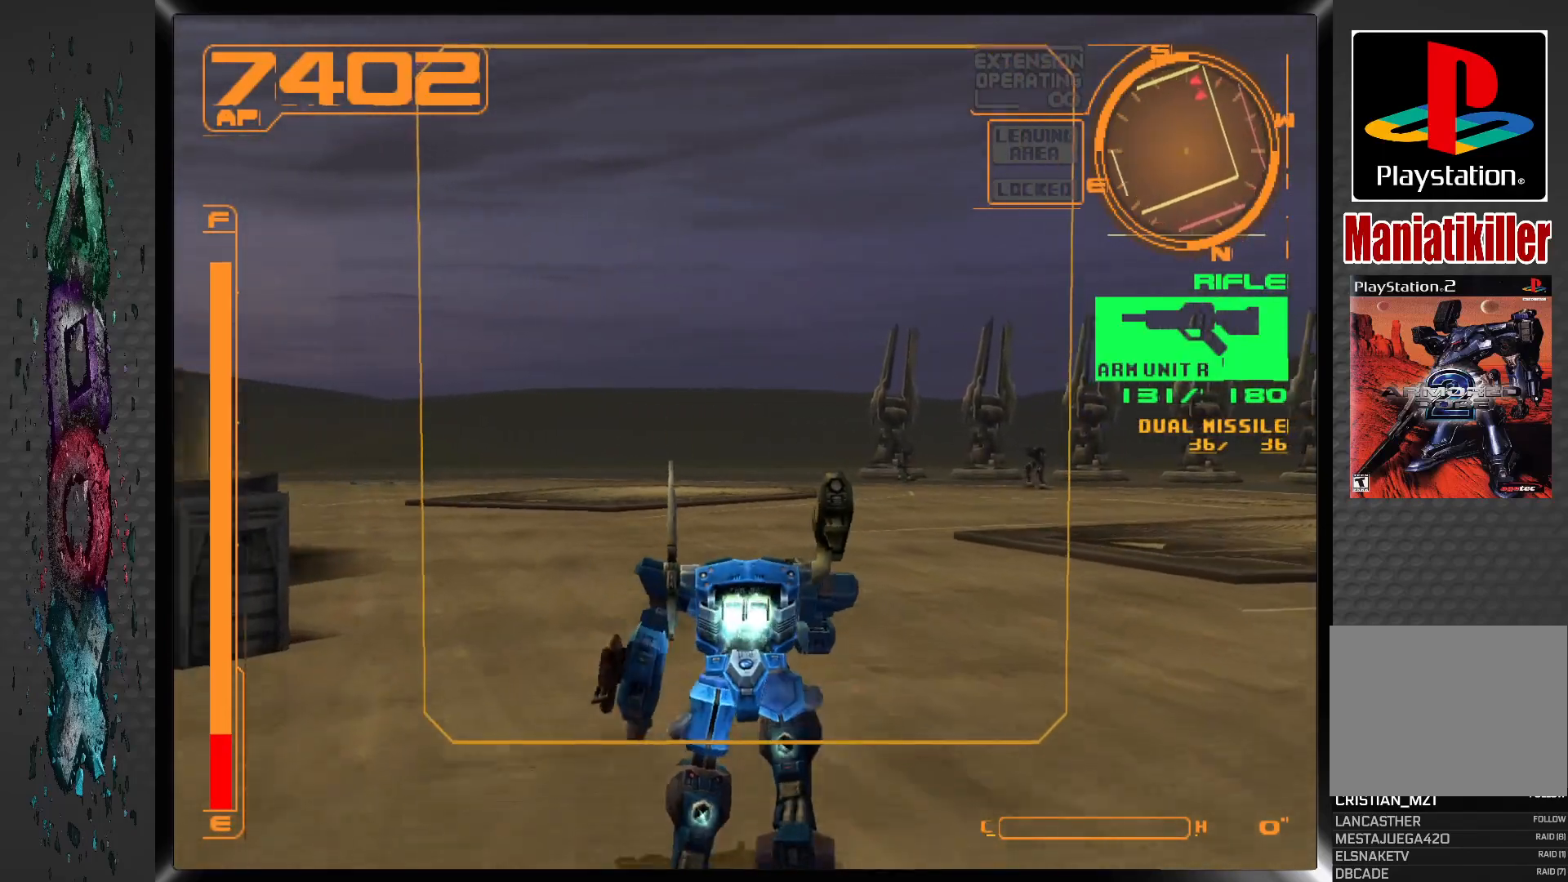
{"buttons": ["CROSS", "DPAD_UP"], "left_stick": "center", "right_stick": "center", "events": []}
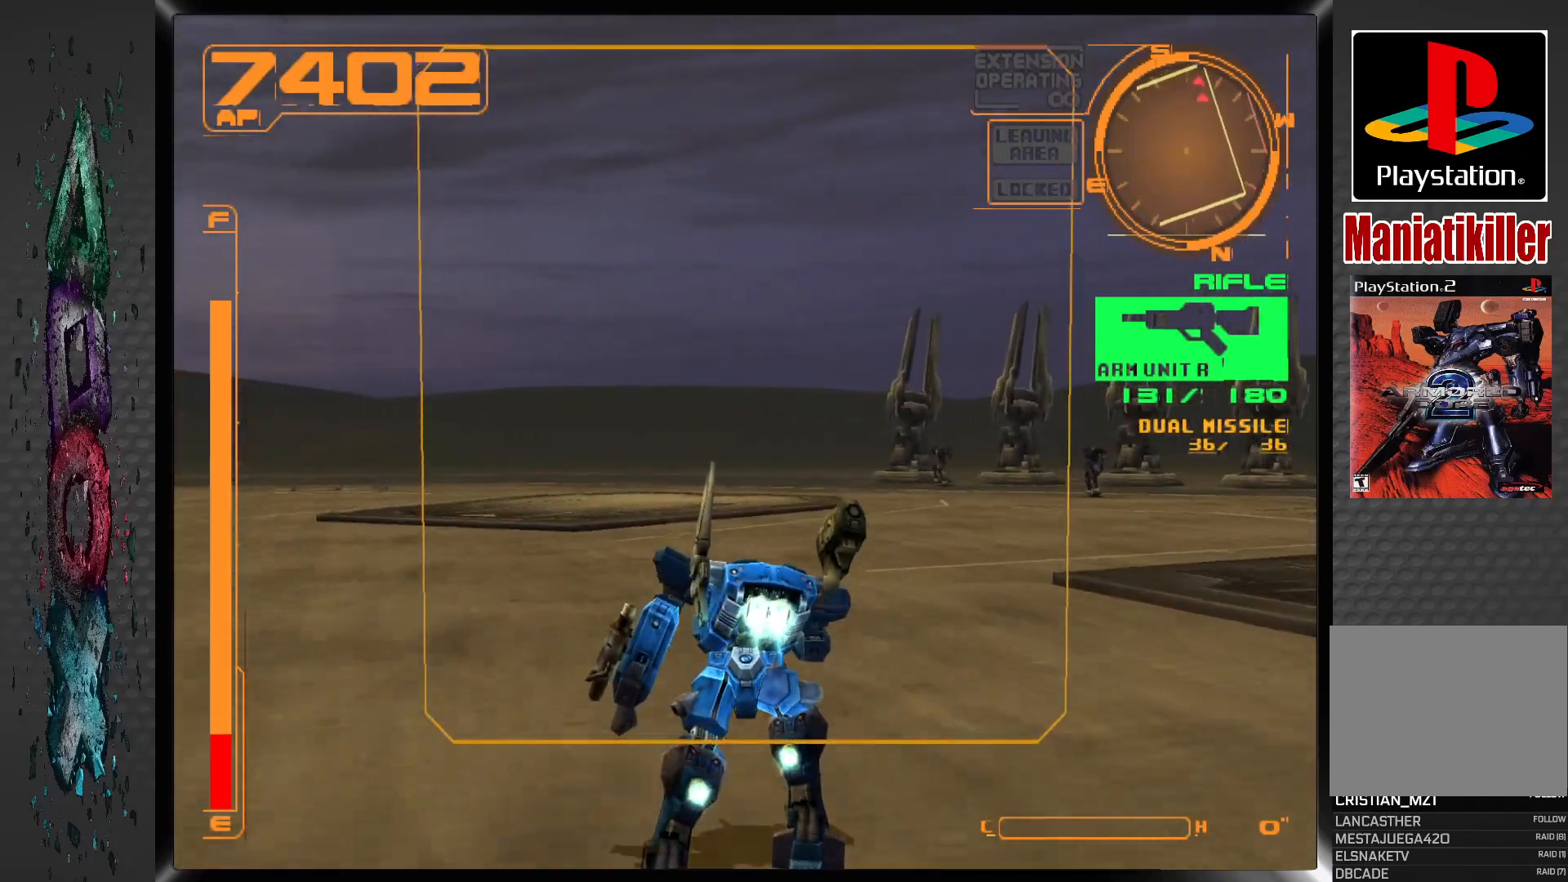
{"buttons": ["R1", "DPAD_UP", "DPAD_LEFT"], "left_stick": "center", "right_stick": "center", "events": [[250, "R1", "down"], [450, "CROSS", "up"], [467, "DPAD_LEFT", "down"]]}
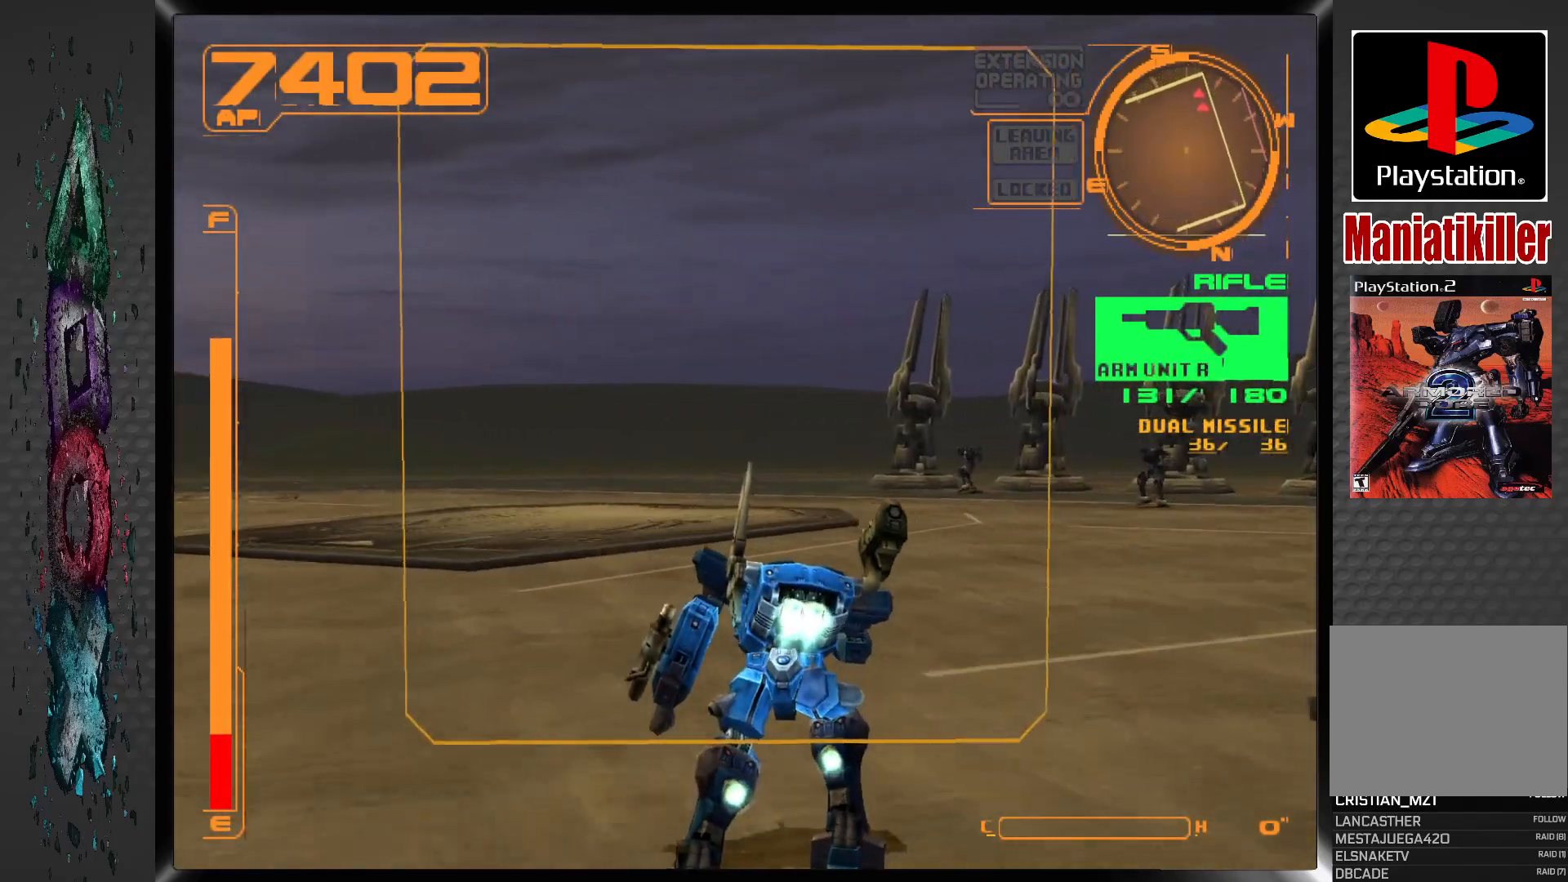
{"buttons": ["DPAD_UP", "DPAD_LEFT"], "left_stick": "center", "right_stick": "center", "events": [[233, "R1", "up"]]}
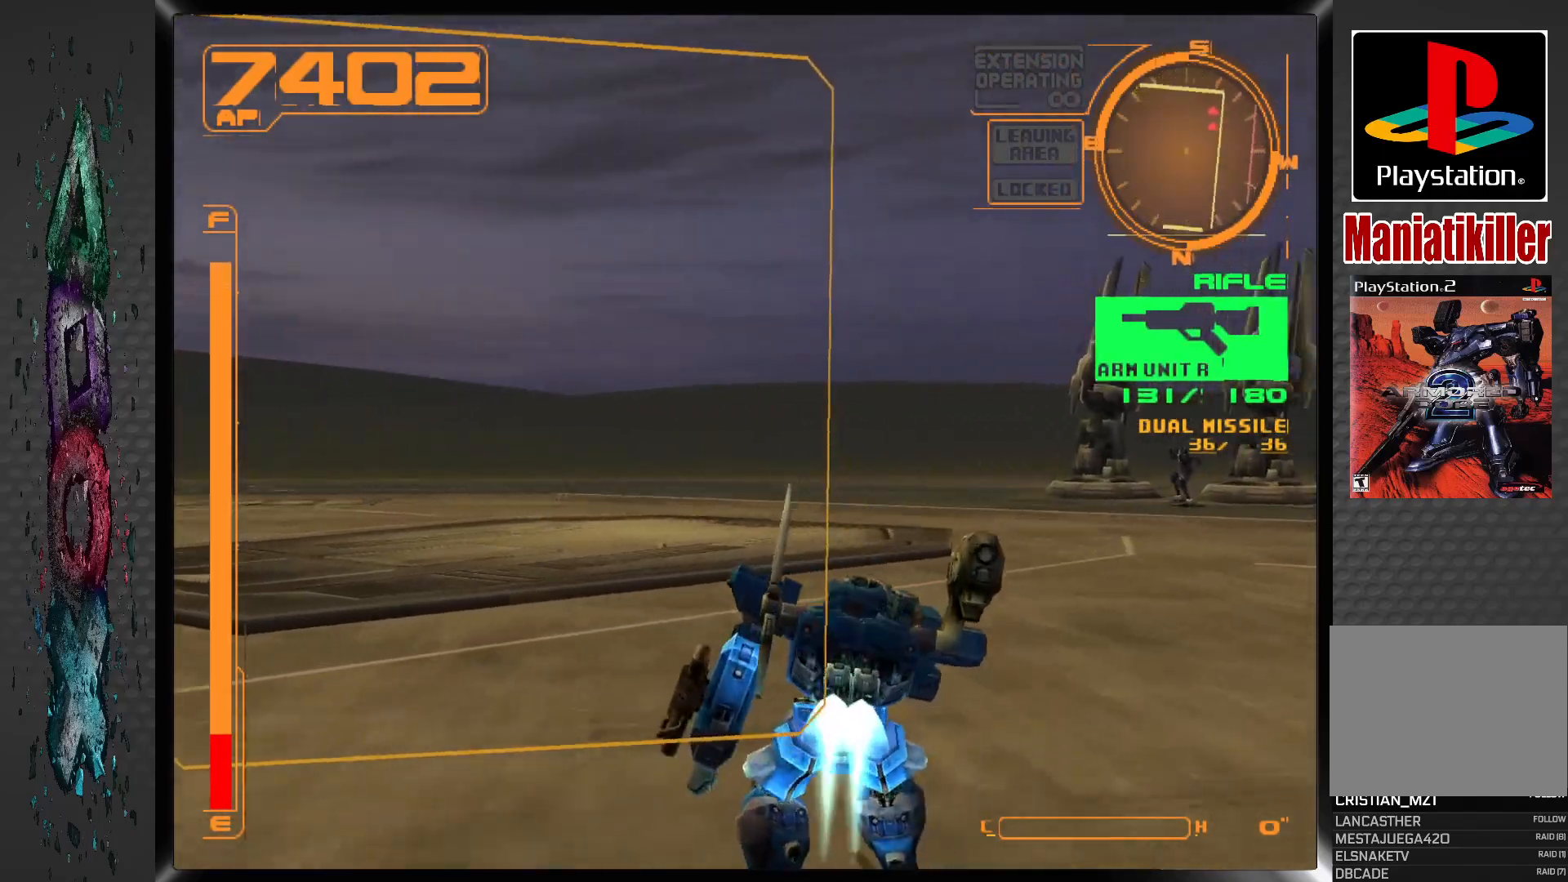
{"buttons": ["DPAD_UP", "DPAD_LEFT"], "left_stick": "center", "right_stick": "center", "events": []}
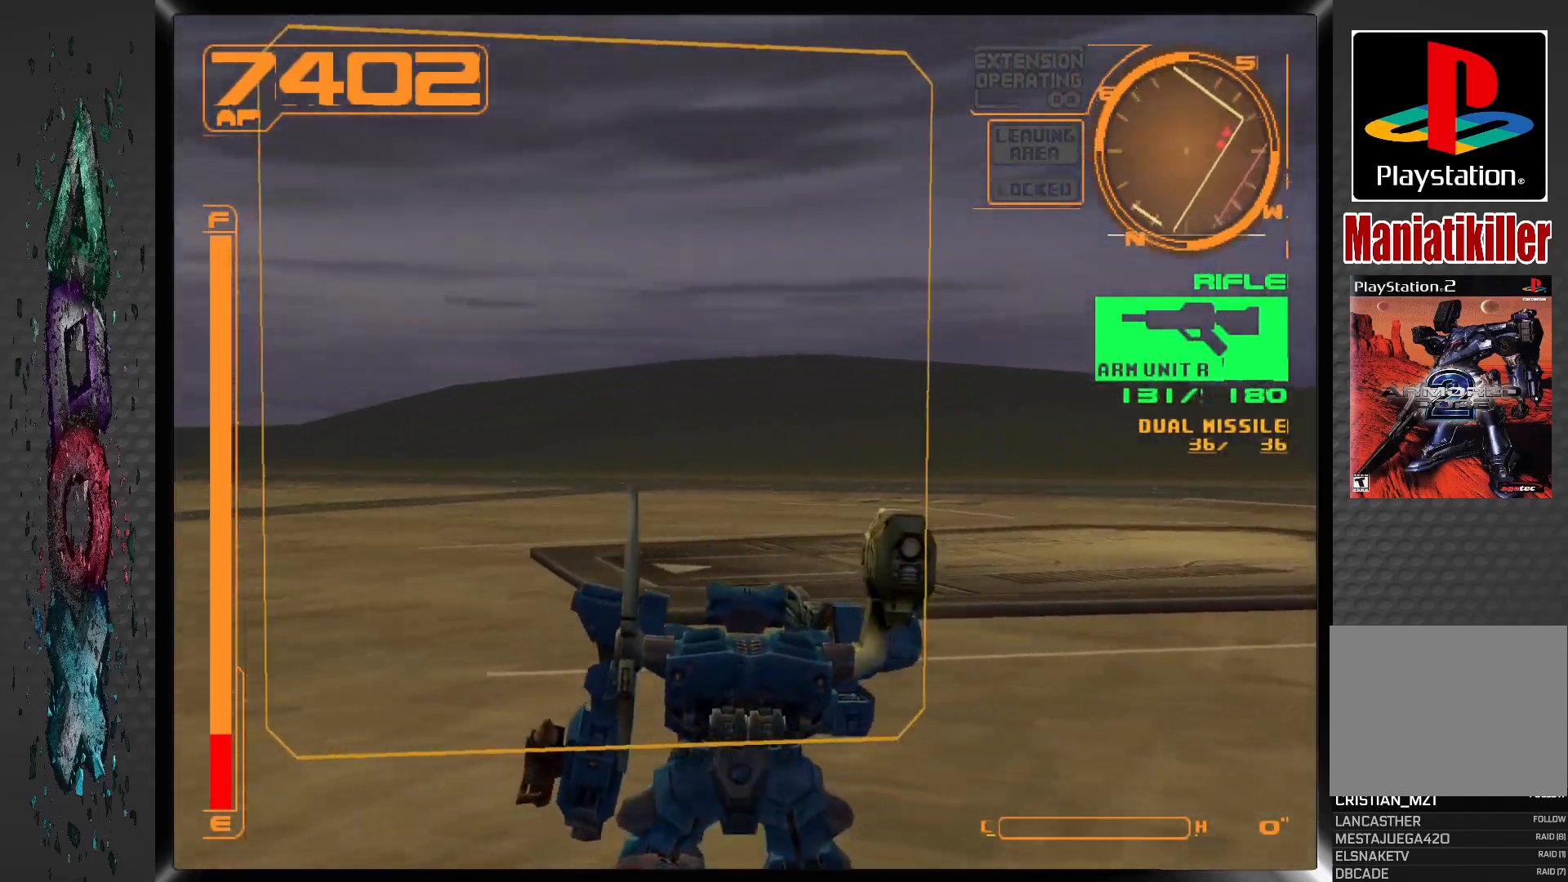
{"buttons": ["DPAD_LEFT"], "left_stick": "center", "right_stick": "center", "events": [[167, "DPAD_UP", "up"]]}
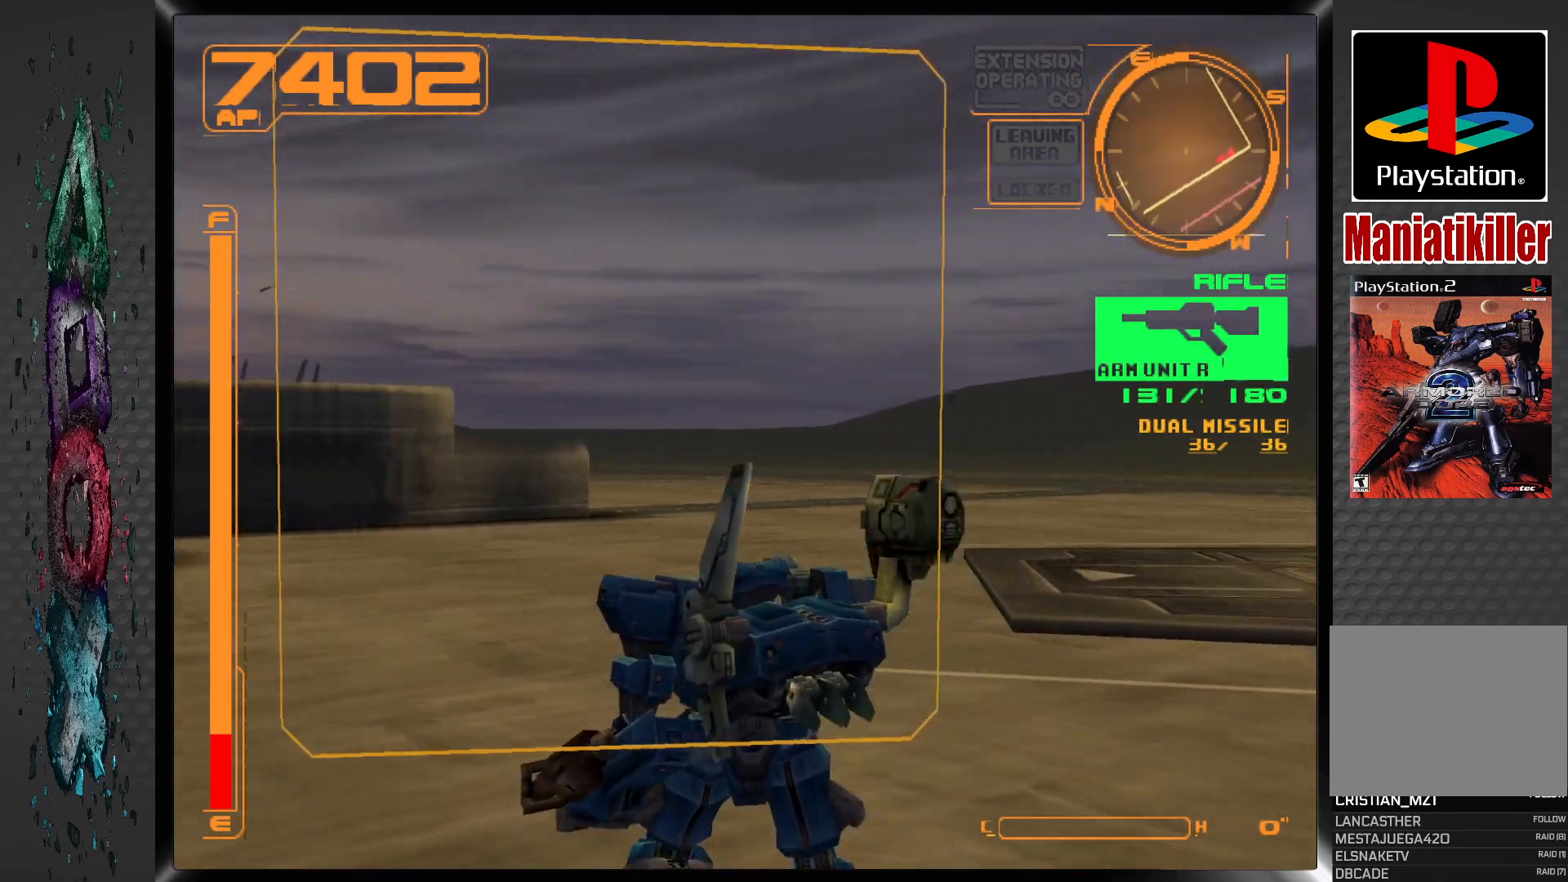
{"buttons": ["DPAD_LEFT"], "left_stick": "center", "right_stick": "center", "events": [[133, "R2", "down"], [300, "R2", "up"]]}
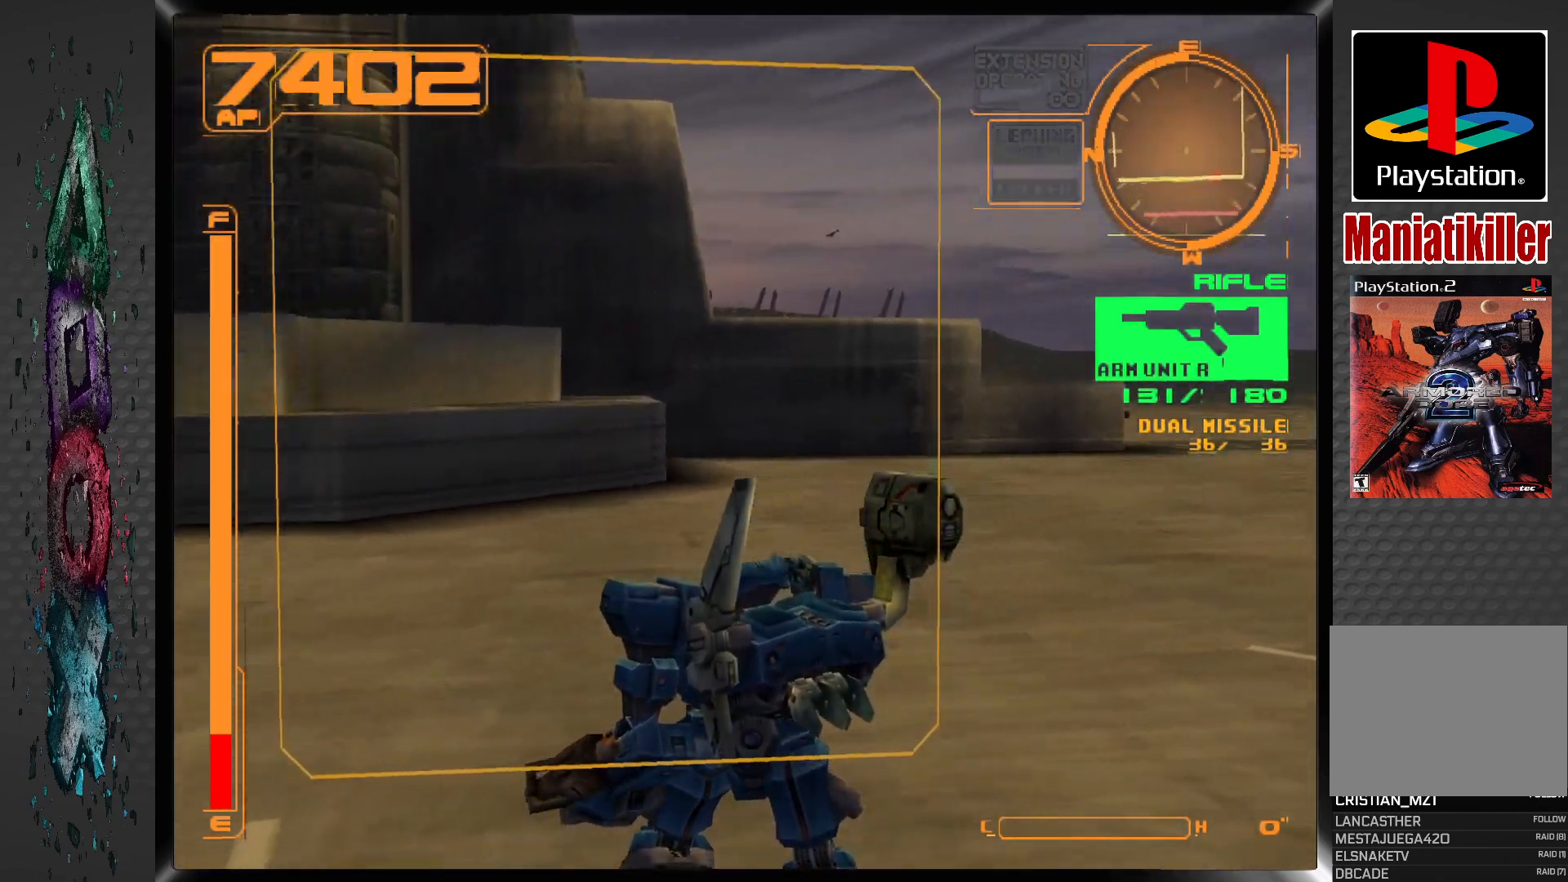
{"buttons": ["R1", "DPAD_UP"], "left_stick": "center", "right_stick": "center", "events": [[33, "DPAD_UP", "down"], [50, "DPAD_LEFT", "up"], [100, "DPAD_RIGHT", "down"], [100, "R1", "down"], [350, "DPAD_RIGHT", "up"]]}
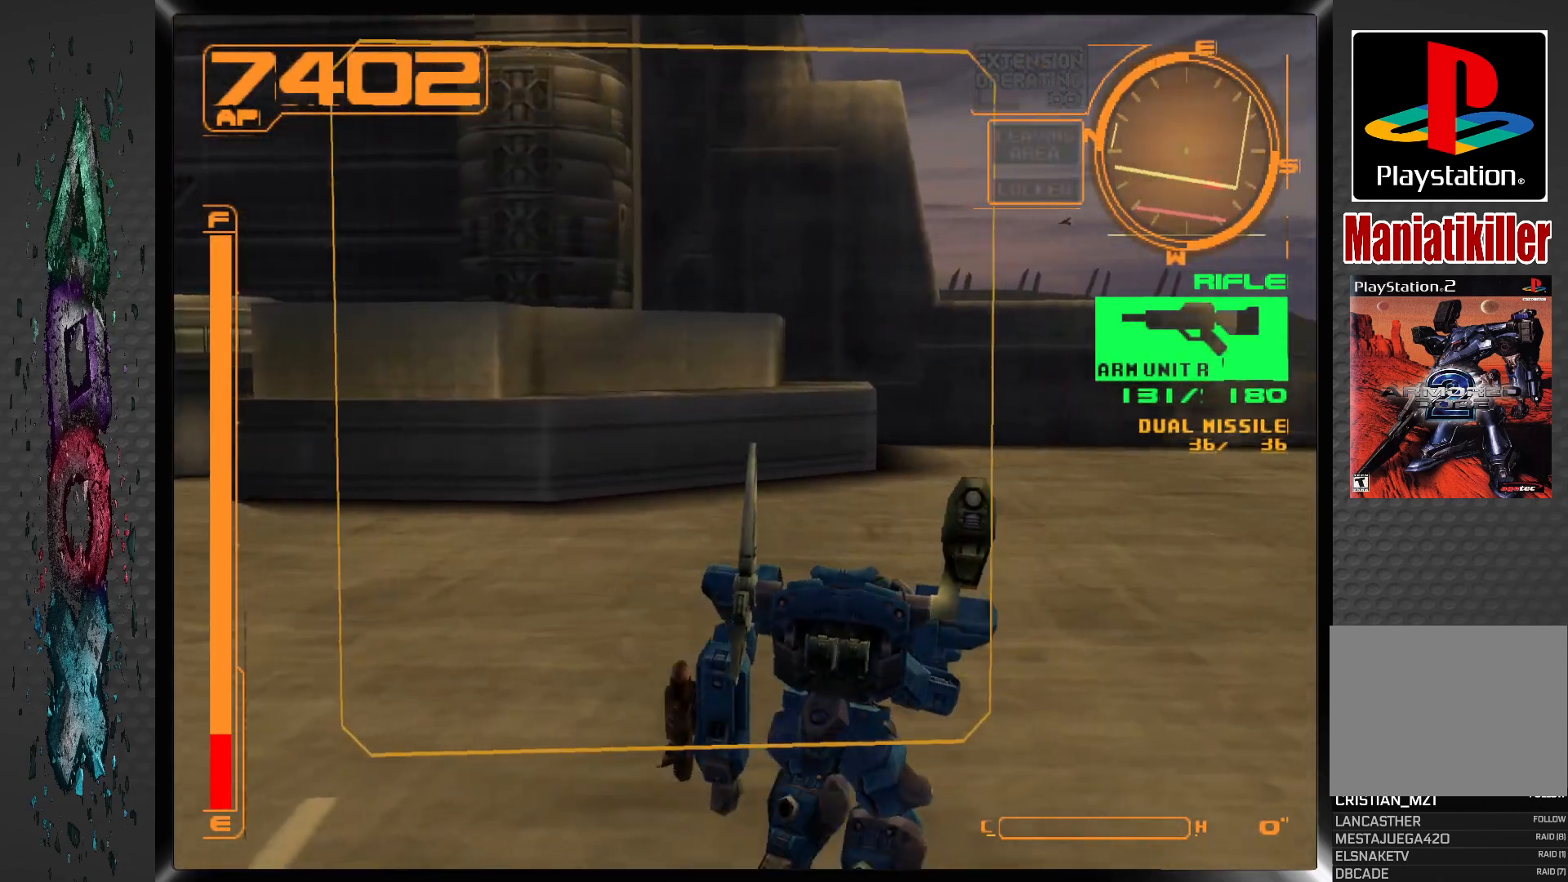
{"buttons": ["R1", "DPAD_UP"], "left_stick": "center", "right_stick": "center", "events": []}
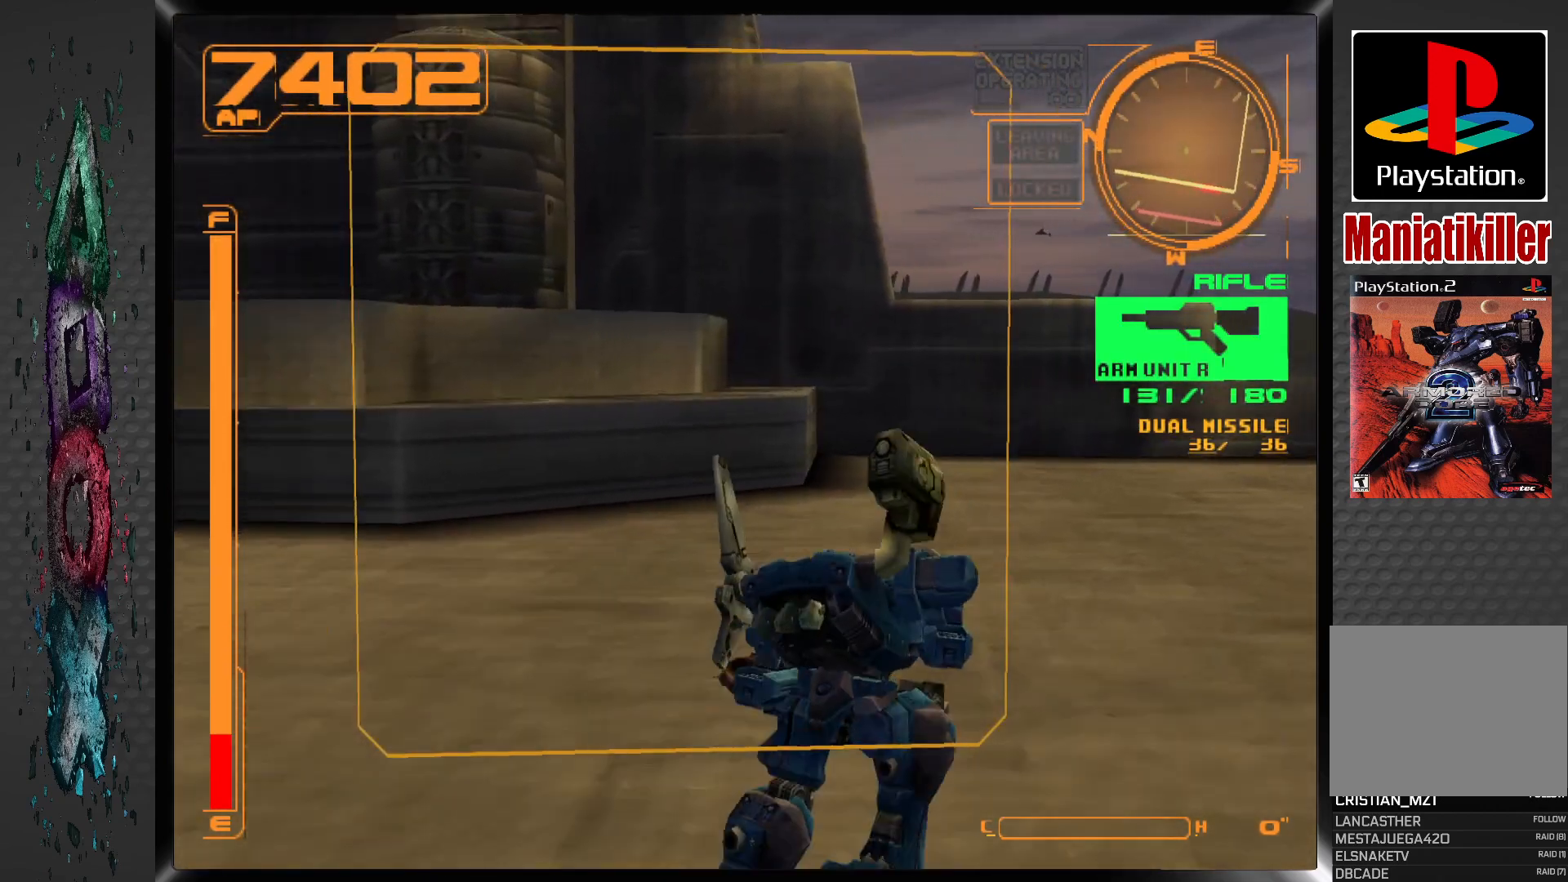
{"buttons": ["R1", "DPAD_UP"], "left_stick": "center", "right_stick": "center", "events": [[83, "L2", "down"], [267, "L2", "up"]]}
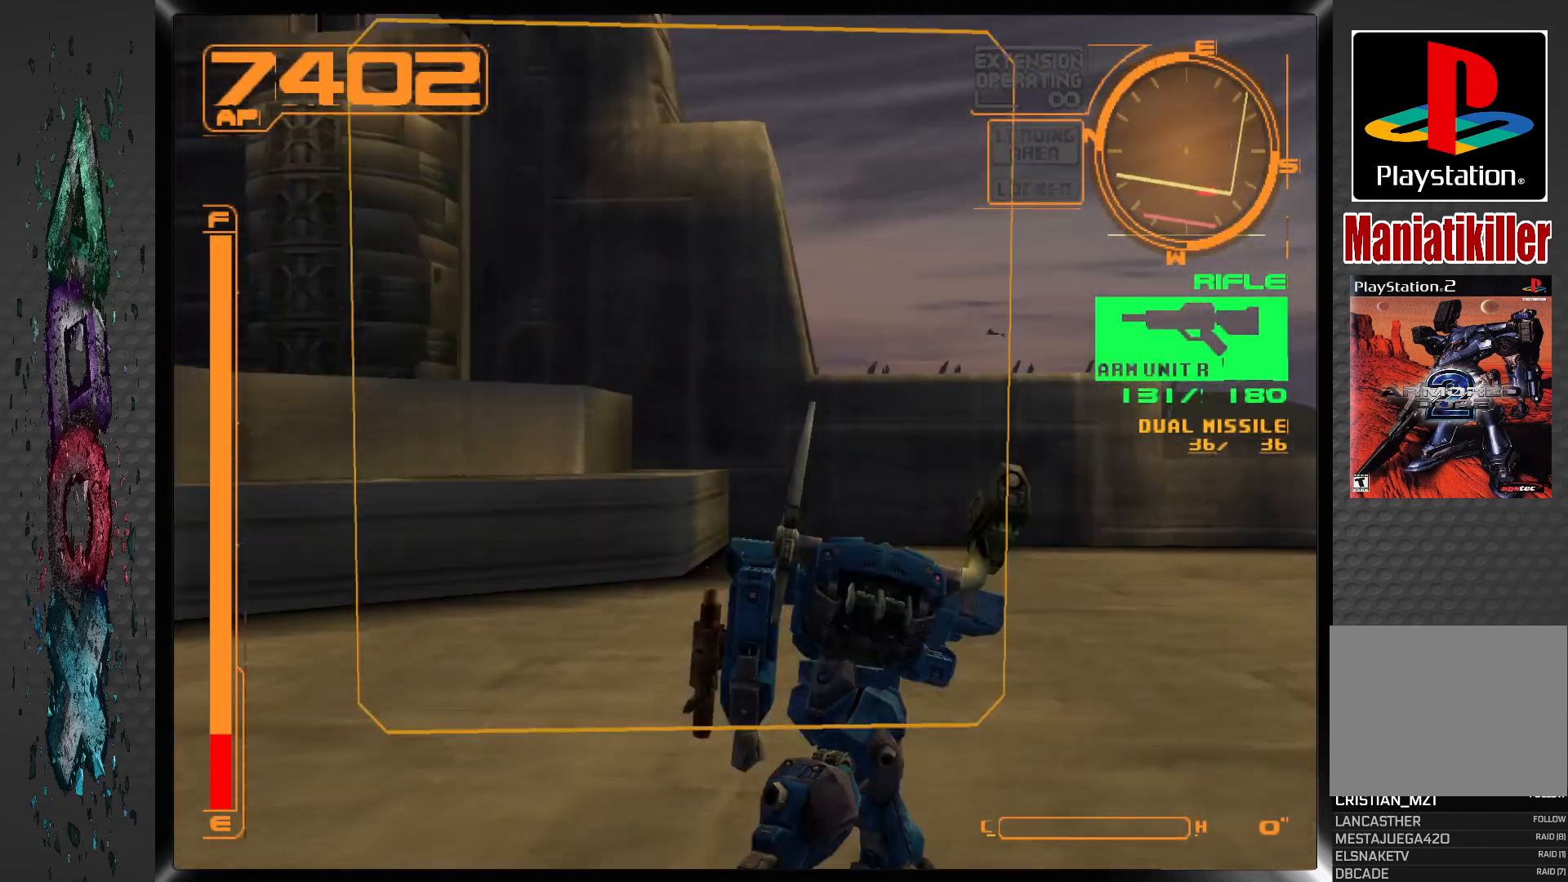
{"buttons": ["CROSS", "R1", "DPAD_UP"], "left_stick": "center", "right_stick": "center", "events": [[367, "CROSS", "down"]]}
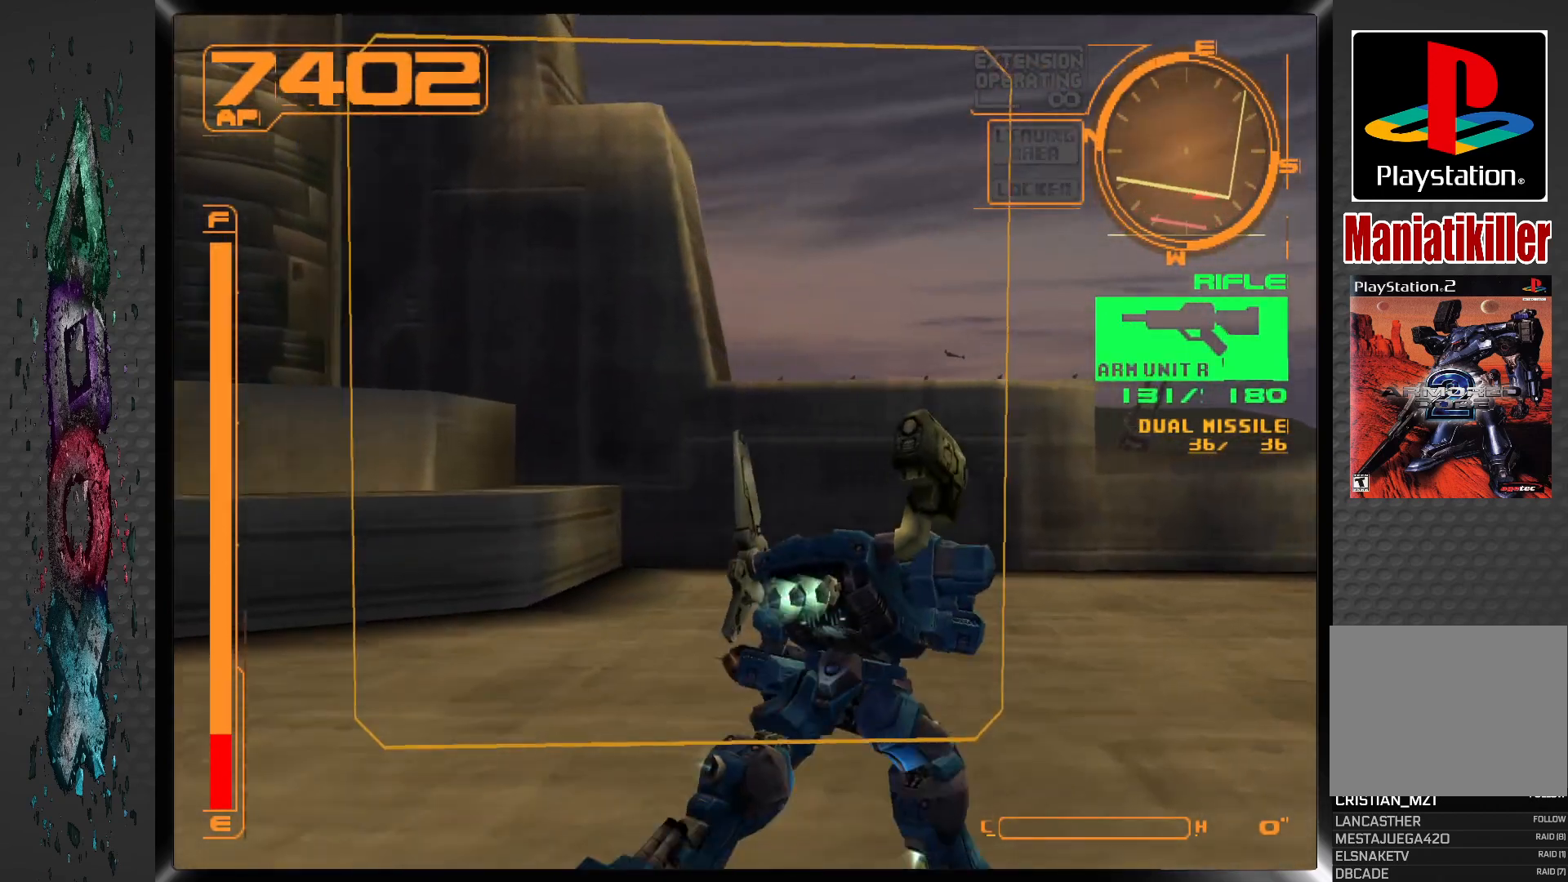
{"buttons": ["CROSS", "R1", "DPAD_UP"], "left_stick": "center", "right_stick": "center", "events": []}
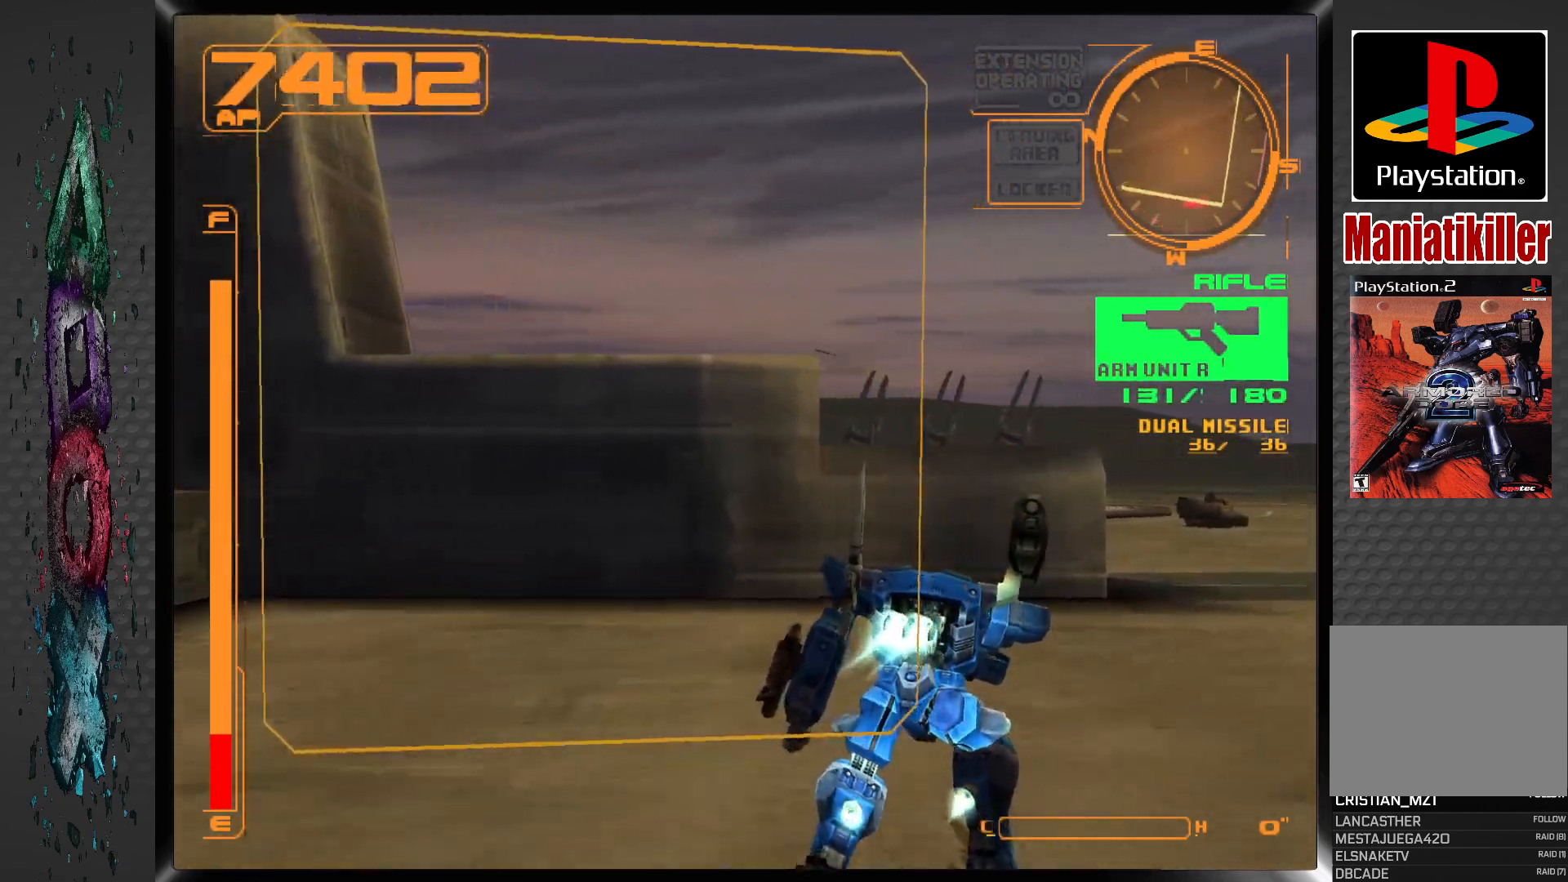
{"buttons": ["CROSS", "R1", "DPAD_UP", "DPAD_LEFT"], "left_stick": "center", "right_stick": "center", "events": [[417, "DPAD_LEFT", "down"]]}
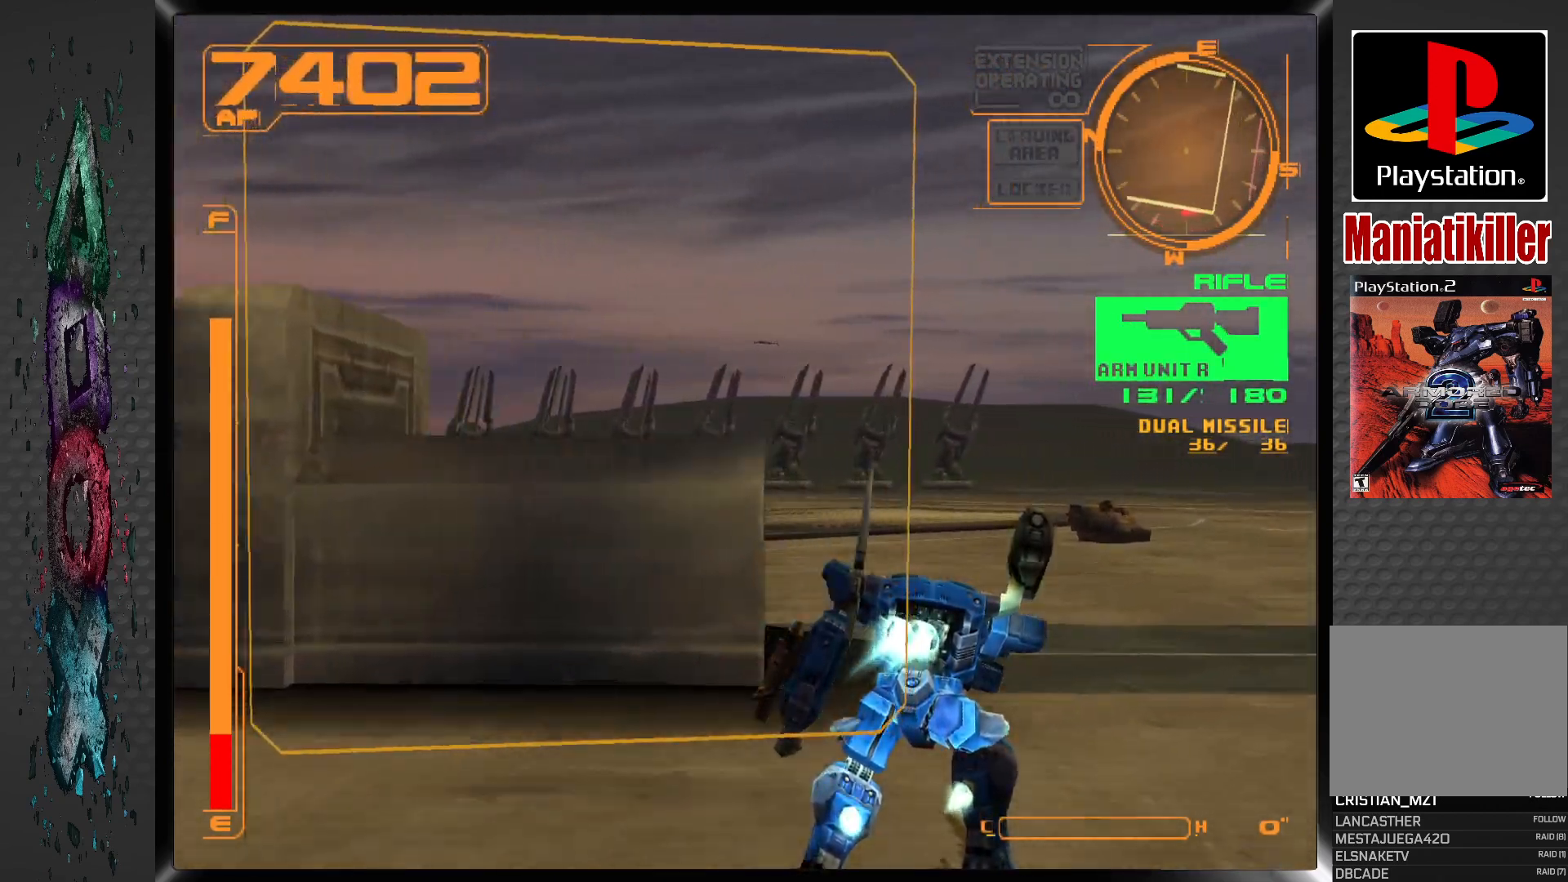
{"buttons": ["DPAD_UP"], "left_stick": "center", "right_stick": "center"}
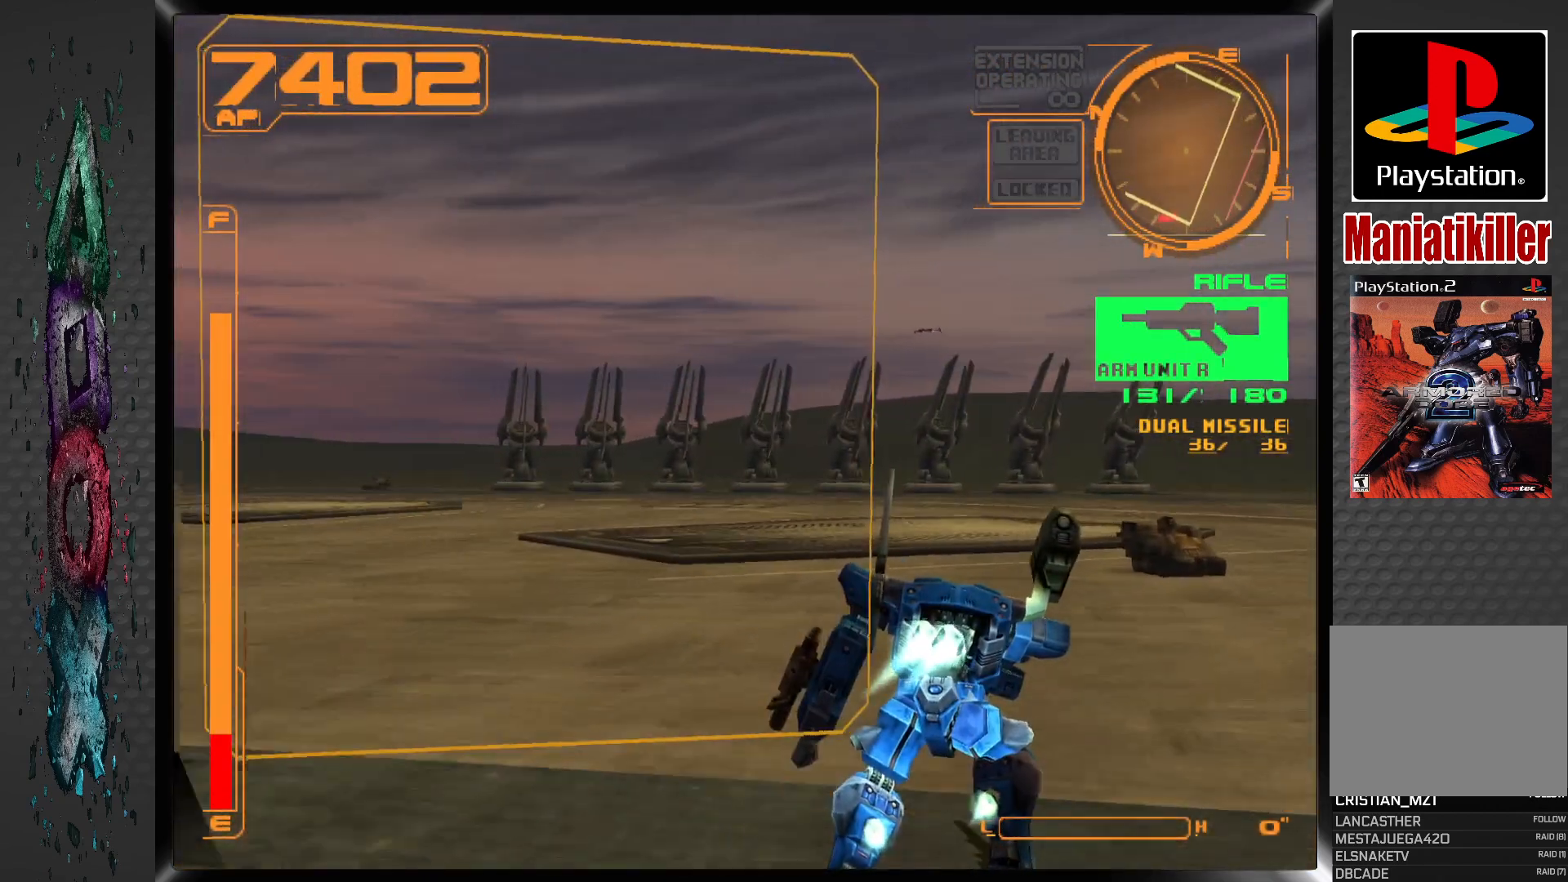
{"buttons": ["DPAD_UP"], "left_stick": "center", "right_stick": "center", "events": []}
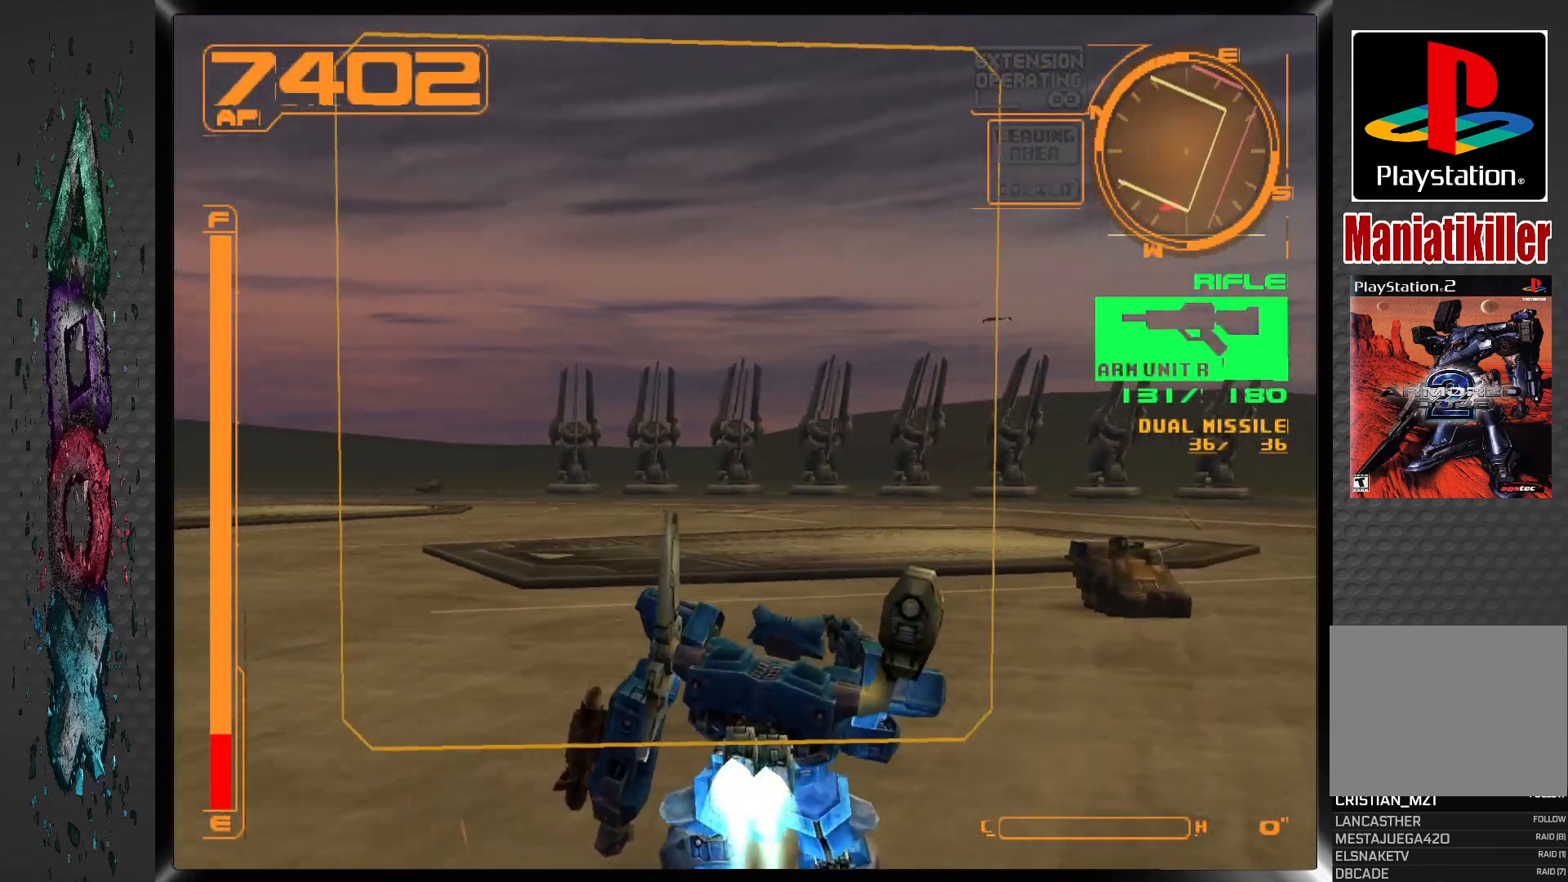
{"buttons": ["DPAD_UP", "DPAD_RIGHT"], "left_stick": "center", "right_stick": "center", "events": [[17, "L2", "down"], [200, "L2", "up"], [233, "DPAD_RIGHT", "down"]]}
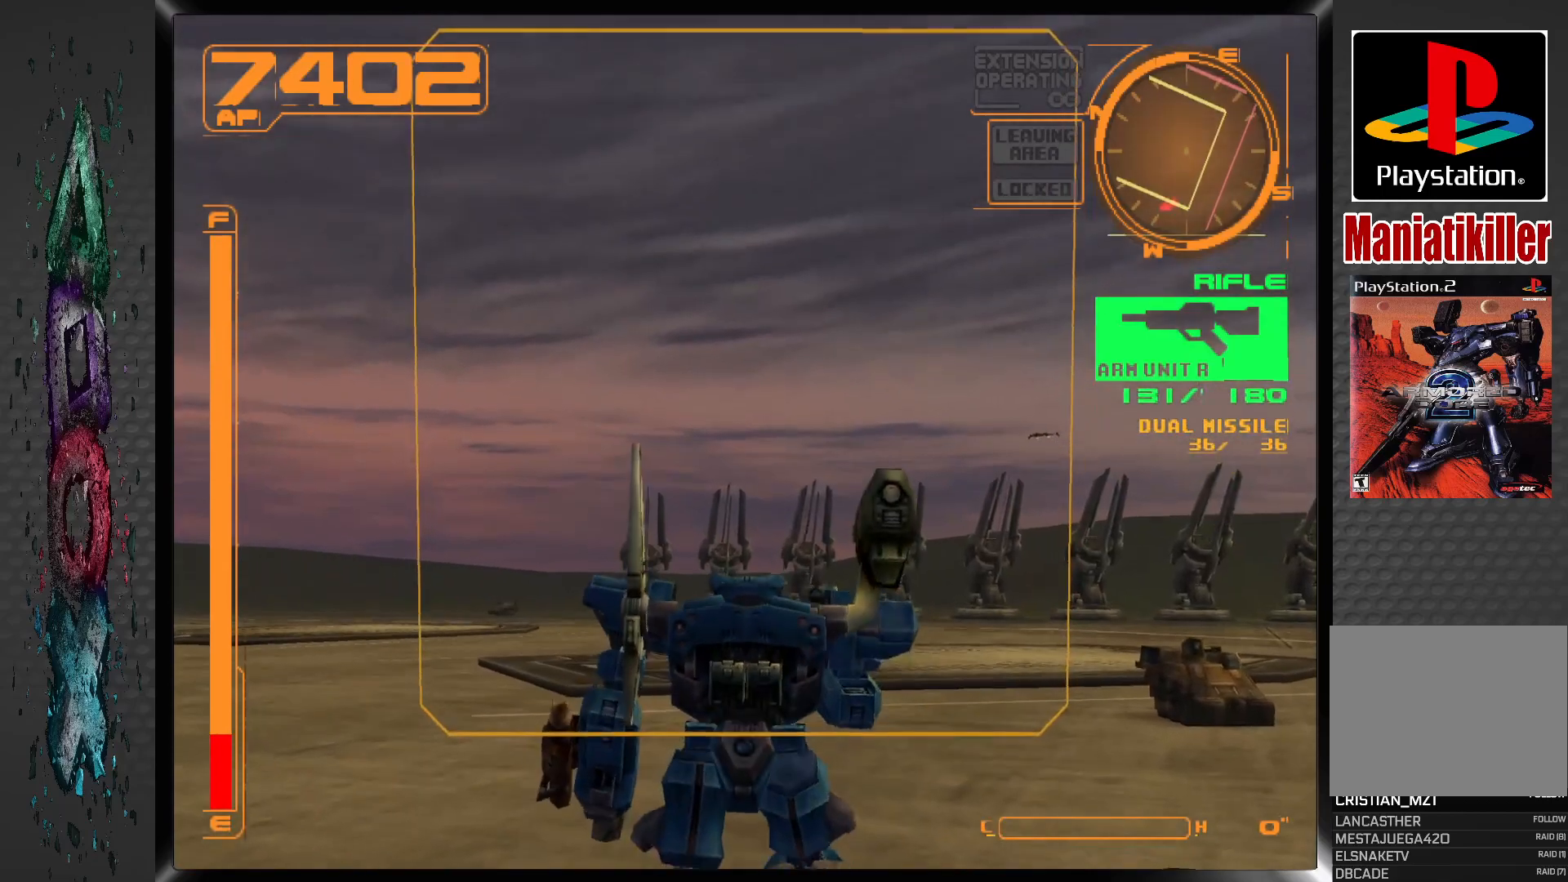
{"buttons": ["DPAD_UP", "DPAD_RIGHT"], "left_stick": "center", "right_stick": "center", "events": [[150, "DPAD_RIGHT", "up"], [167, "R2", "down"], [317, "R2", "up"], [383, "DPAD_RIGHT", "down"]]}
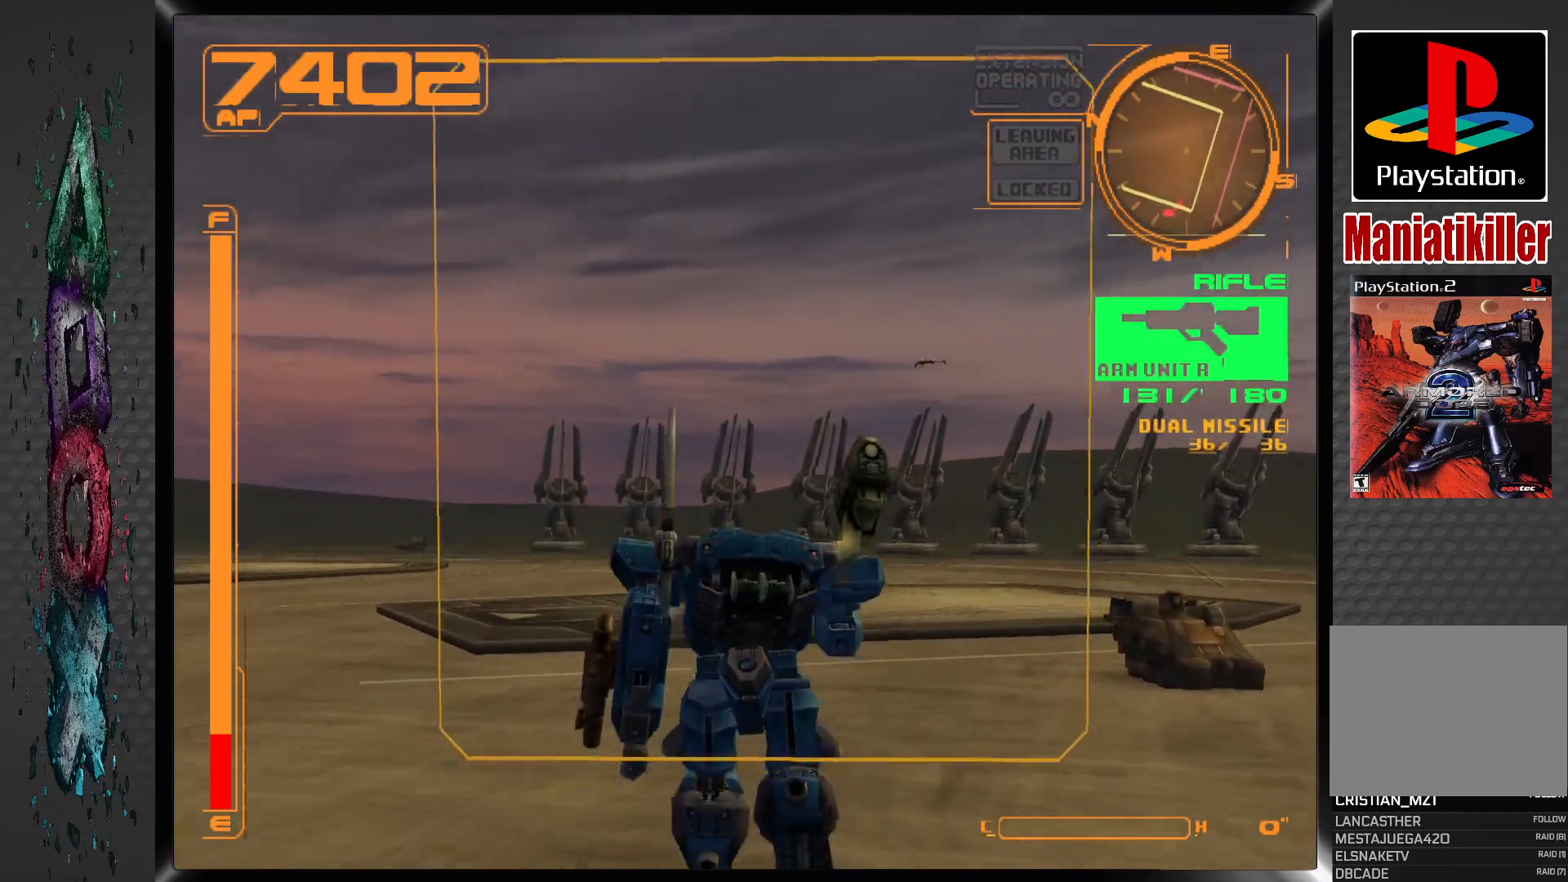
{"buttons": ["L1", "DPAD_UP"], "left_stick": "center", "right_stick": "center", "events": [[33, "L1", "down"], [200, "DPAD_RIGHT", "up"], [217, "L1", "up"], [450, "L1", "down"]]}
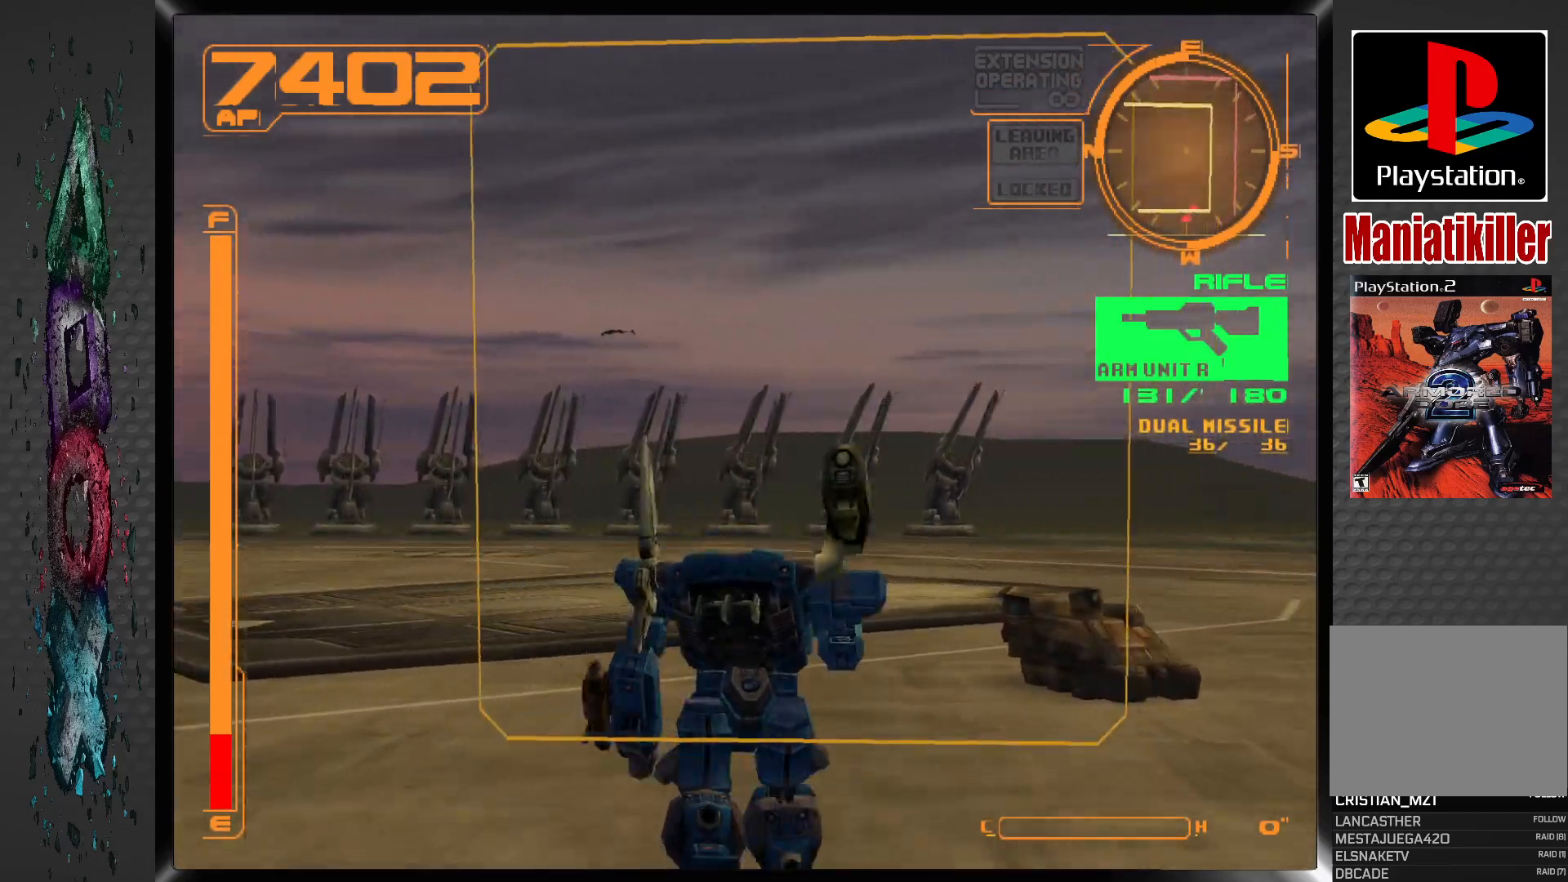
{"buttons": ["L1", "DPAD_UP"], "left_stick": "center", "right_stick": "center", "events": [[250, "DPAD_LEFT", "down"], [333, "DPAD_LEFT", "up"]]}
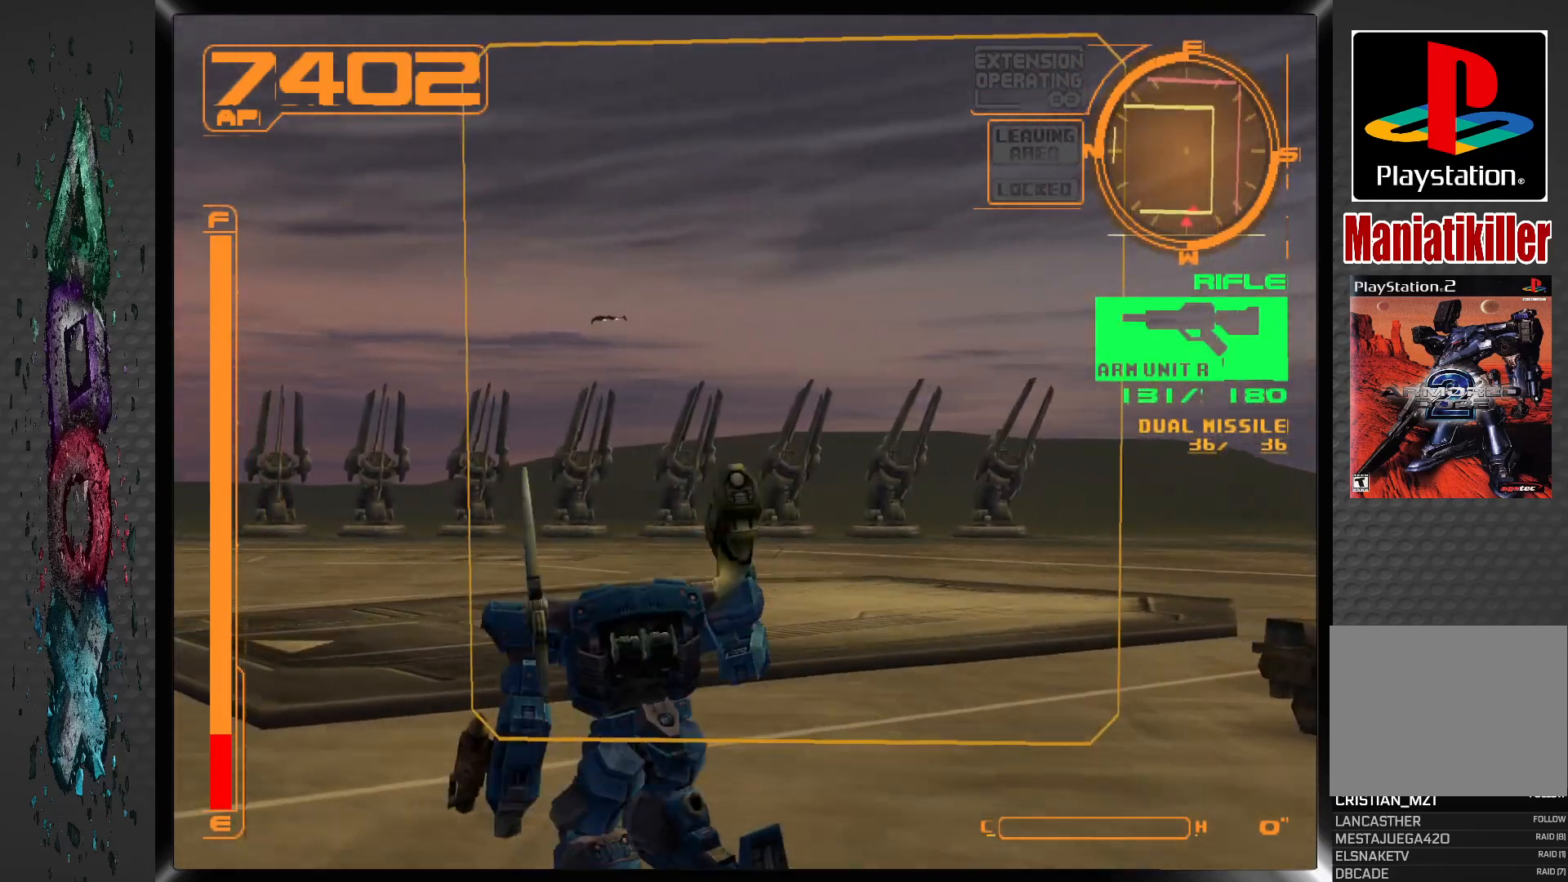
{"buttons": ["CROSS", "L1", "DPAD_UP"], "left_stick": "center", "right_stick": "center", "events": [[233, "CROSS", "down"]]}
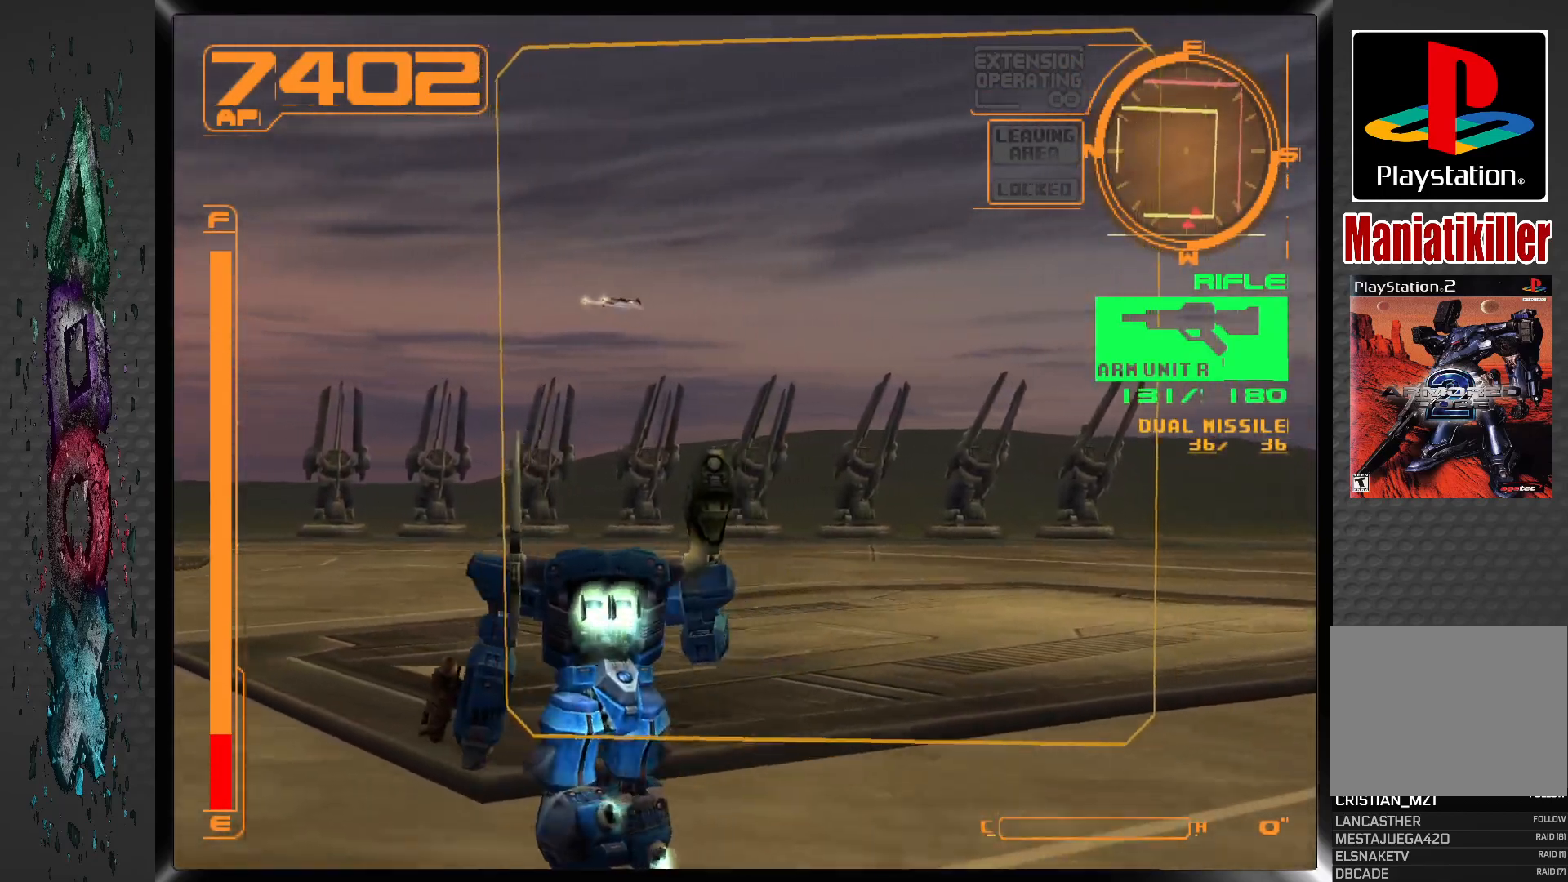
{"buttons": ["CROSS", "L1", "DPAD_UP", "DPAD_LEFT"], "left_stick": "center", "right_stick": "center", "events": [[400, "DPAD_LEFT", "down"]]}
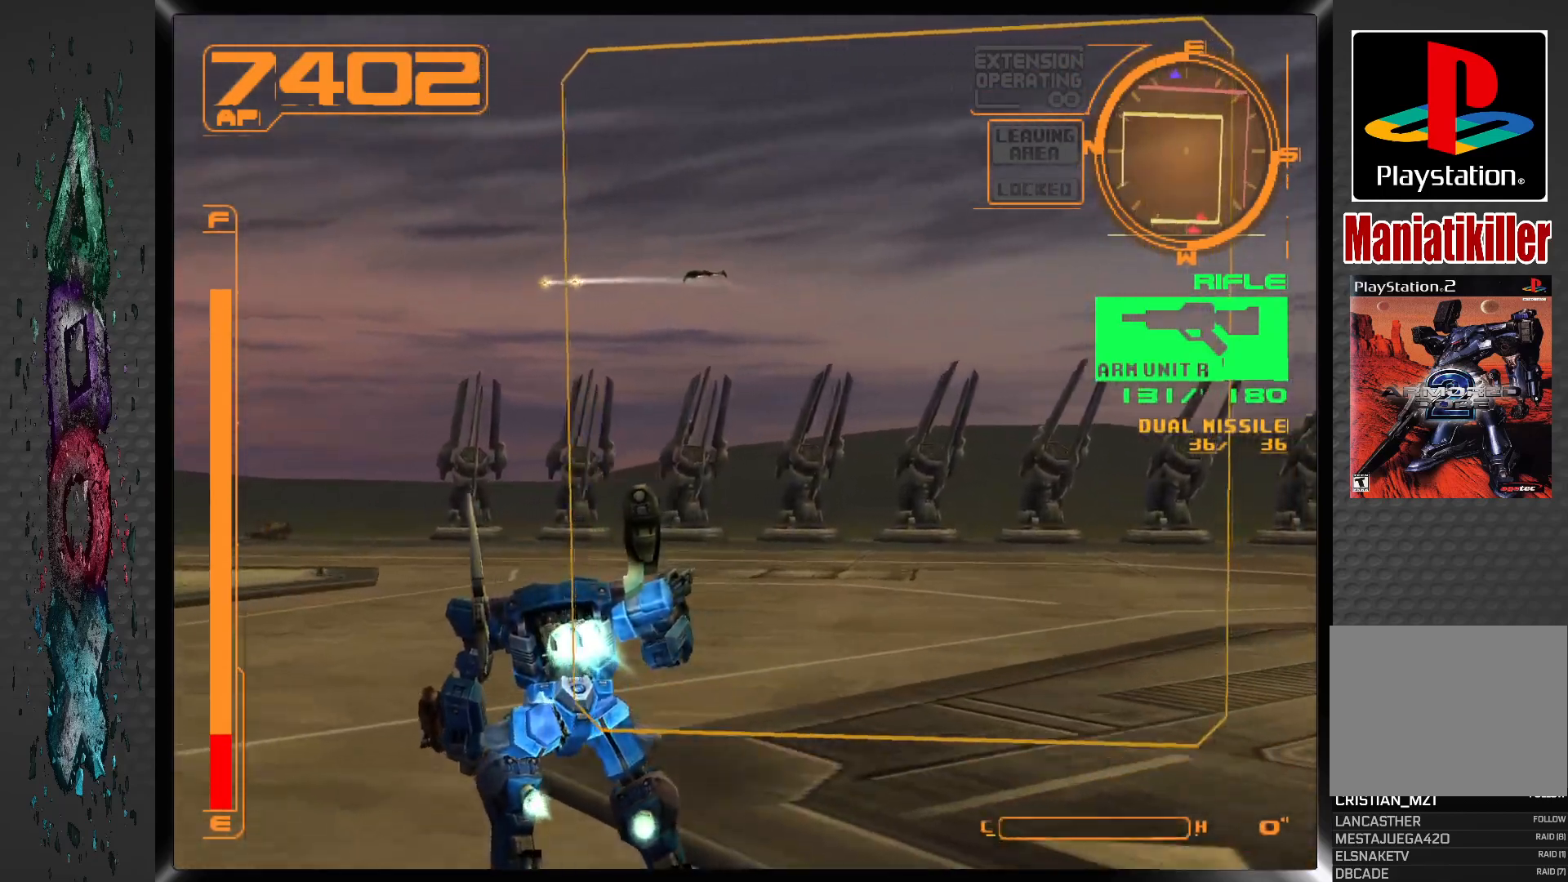
{"buttons": ["L2"], "left_stick": "center", "right_stick": "center", "events": [[133, "L1", "up"], [183, "DPAD_UP", "up"], [233, "CROSS", "up"], [283, "L2", "down"], [417, "DPAD_LEFT", "up"]]}
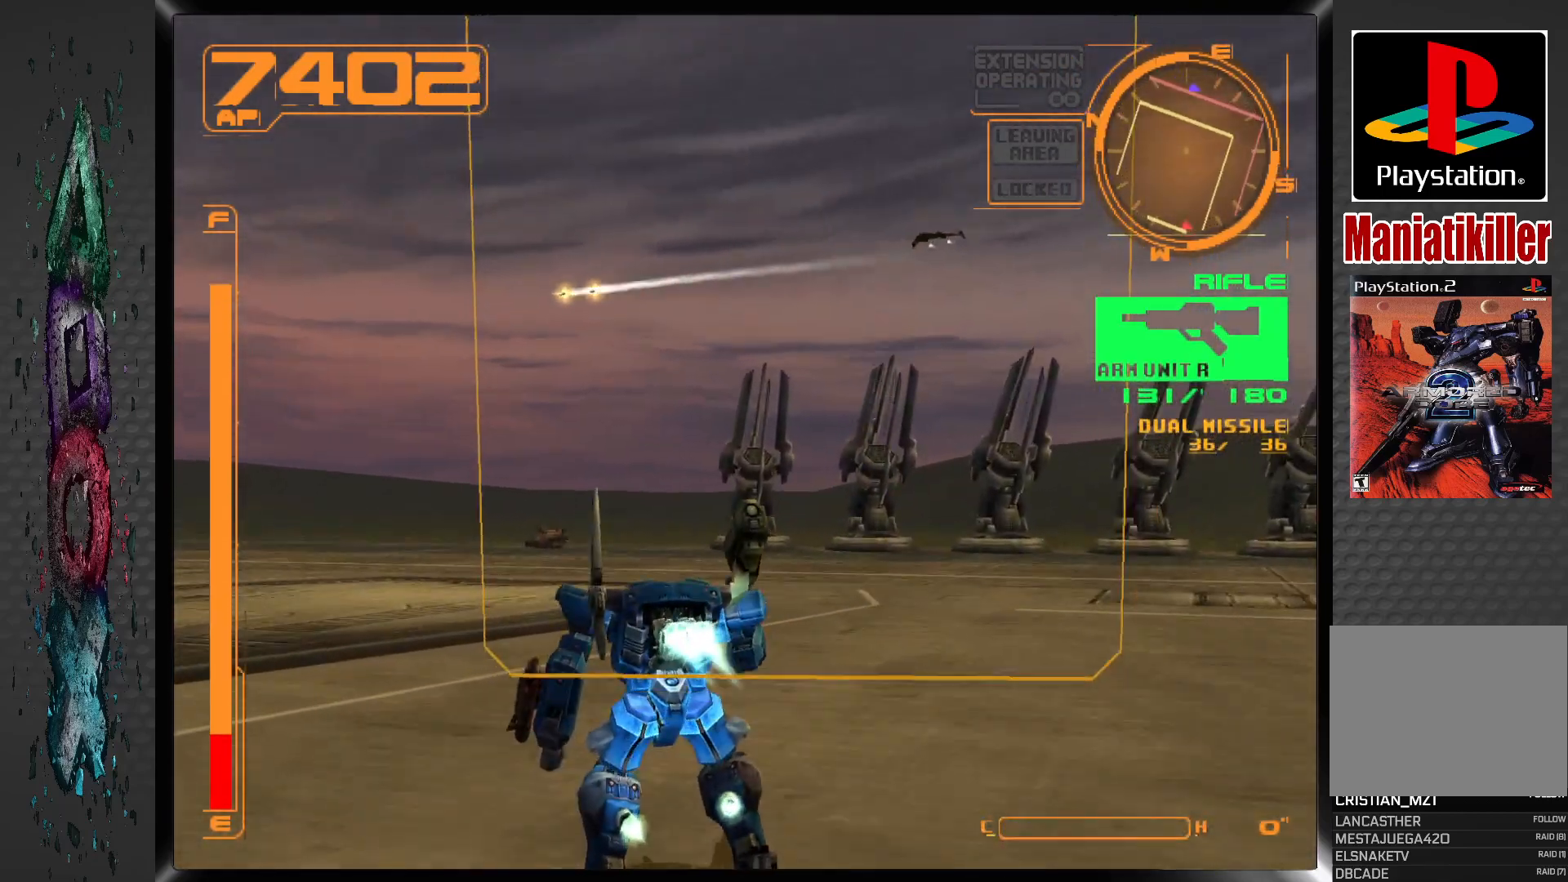
{"buttons": ["L2"], "left_stick": "center", "right_stick": "center", "events": [[33, "L2", "up"], [433, "L2", "down"]]}
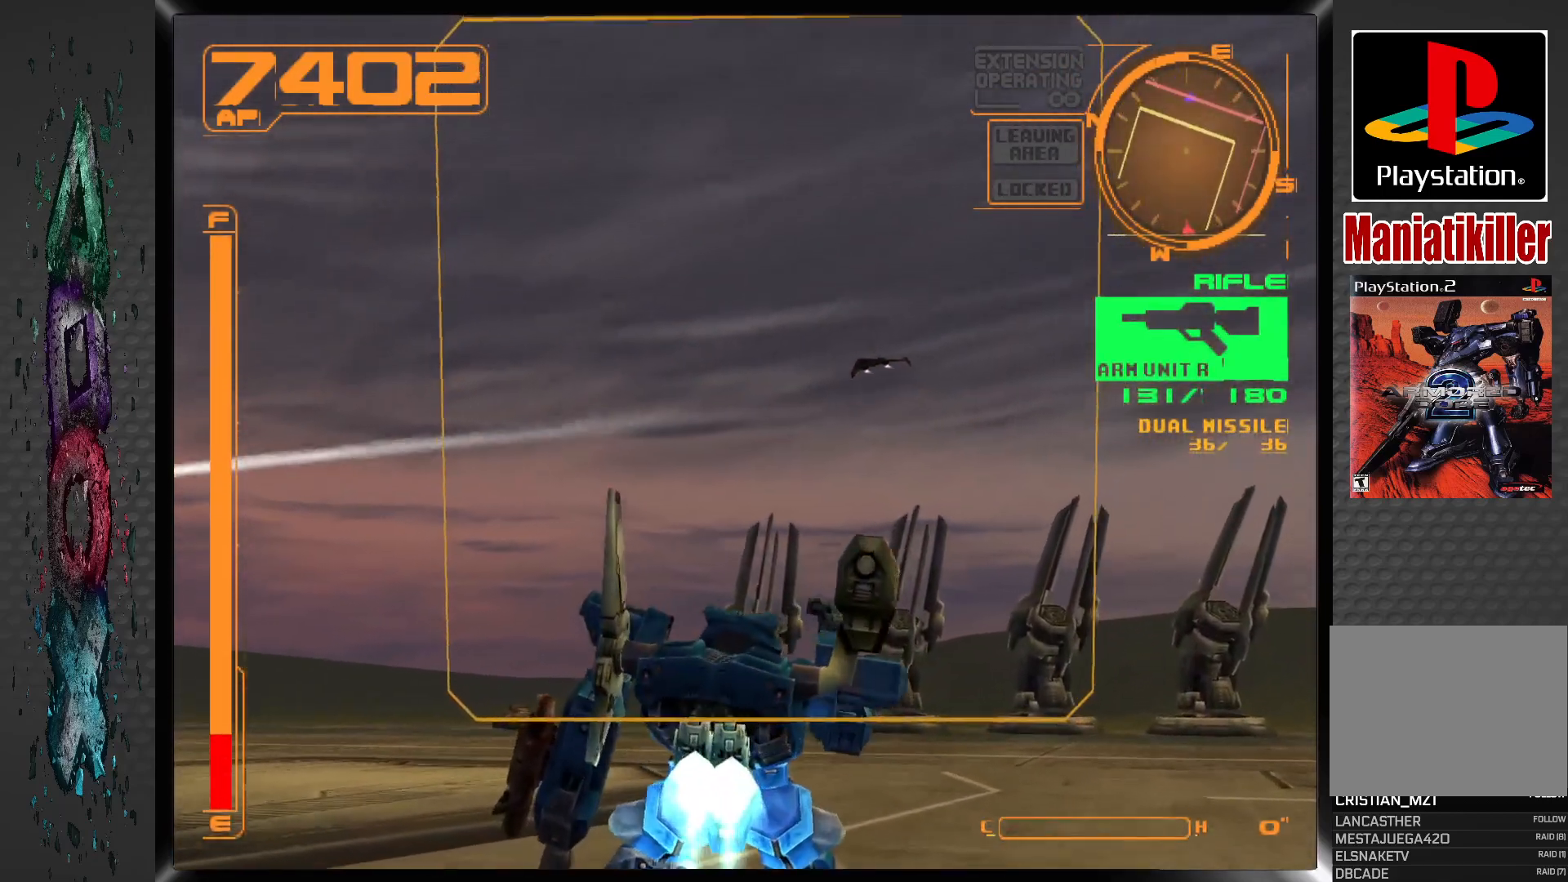
{"buttons": ["DPAD_LEFT"], "left_stick": "center", "right_stick": "center", "events": [[133, "L2", "up"], [350, "DPAD_LEFT", "down"]]}
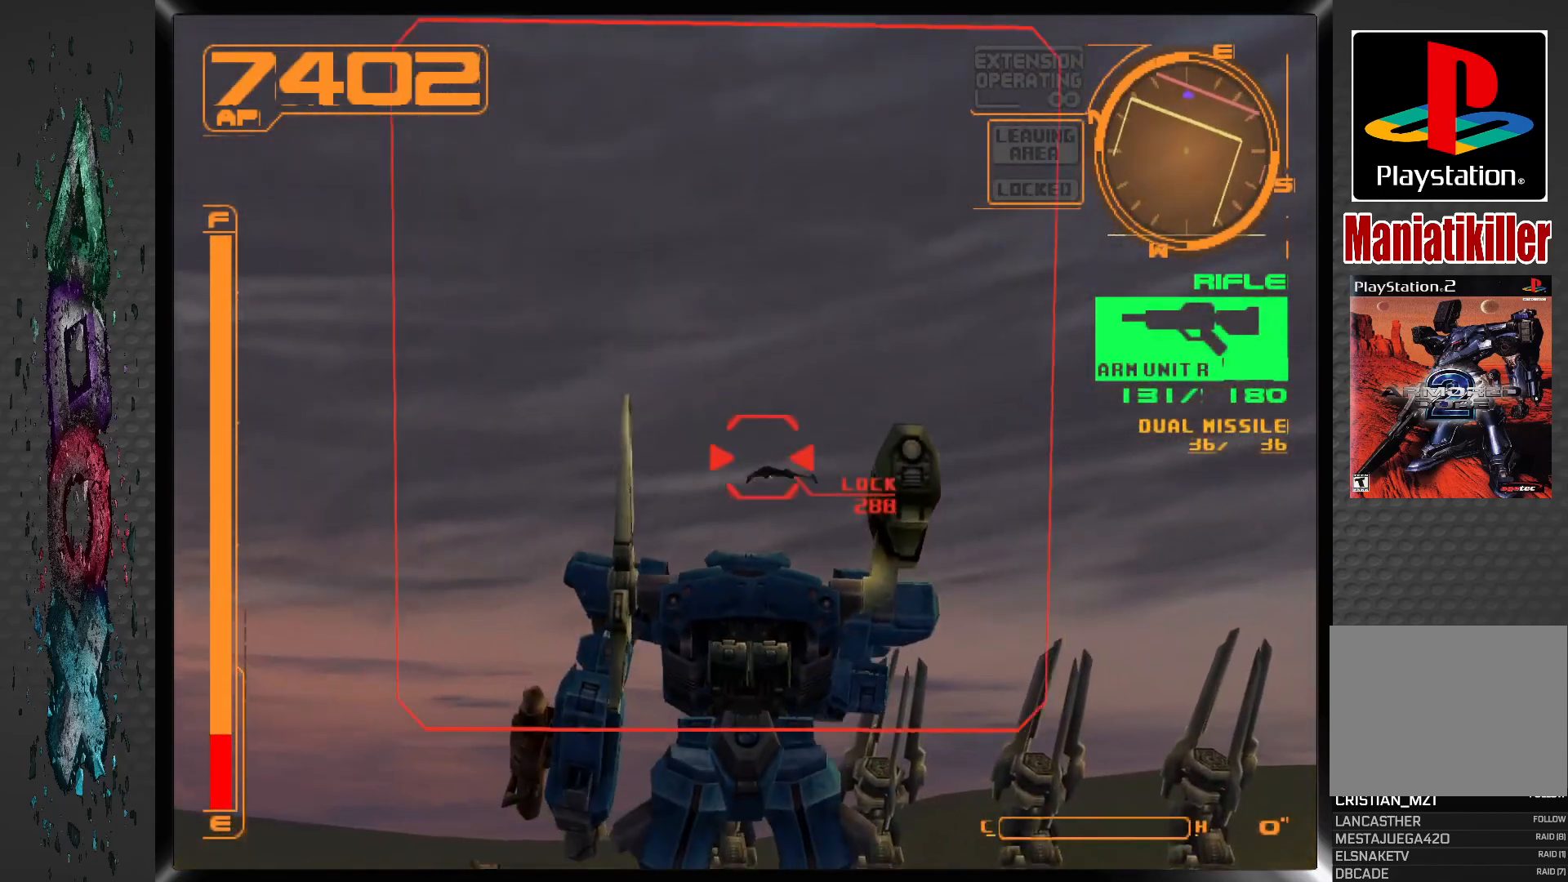
{"buttons": ["SQUARE", "DPAD_LEFT"], "left_stick": "center", "right_stick": "center", "events": [[17, "DPAD_LEFT", "up"], [250, "R2", "down"], [367, "R2", "up"], [400, "SQUARE", "down"], [467, "DPAD_LEFT", "down"]]}